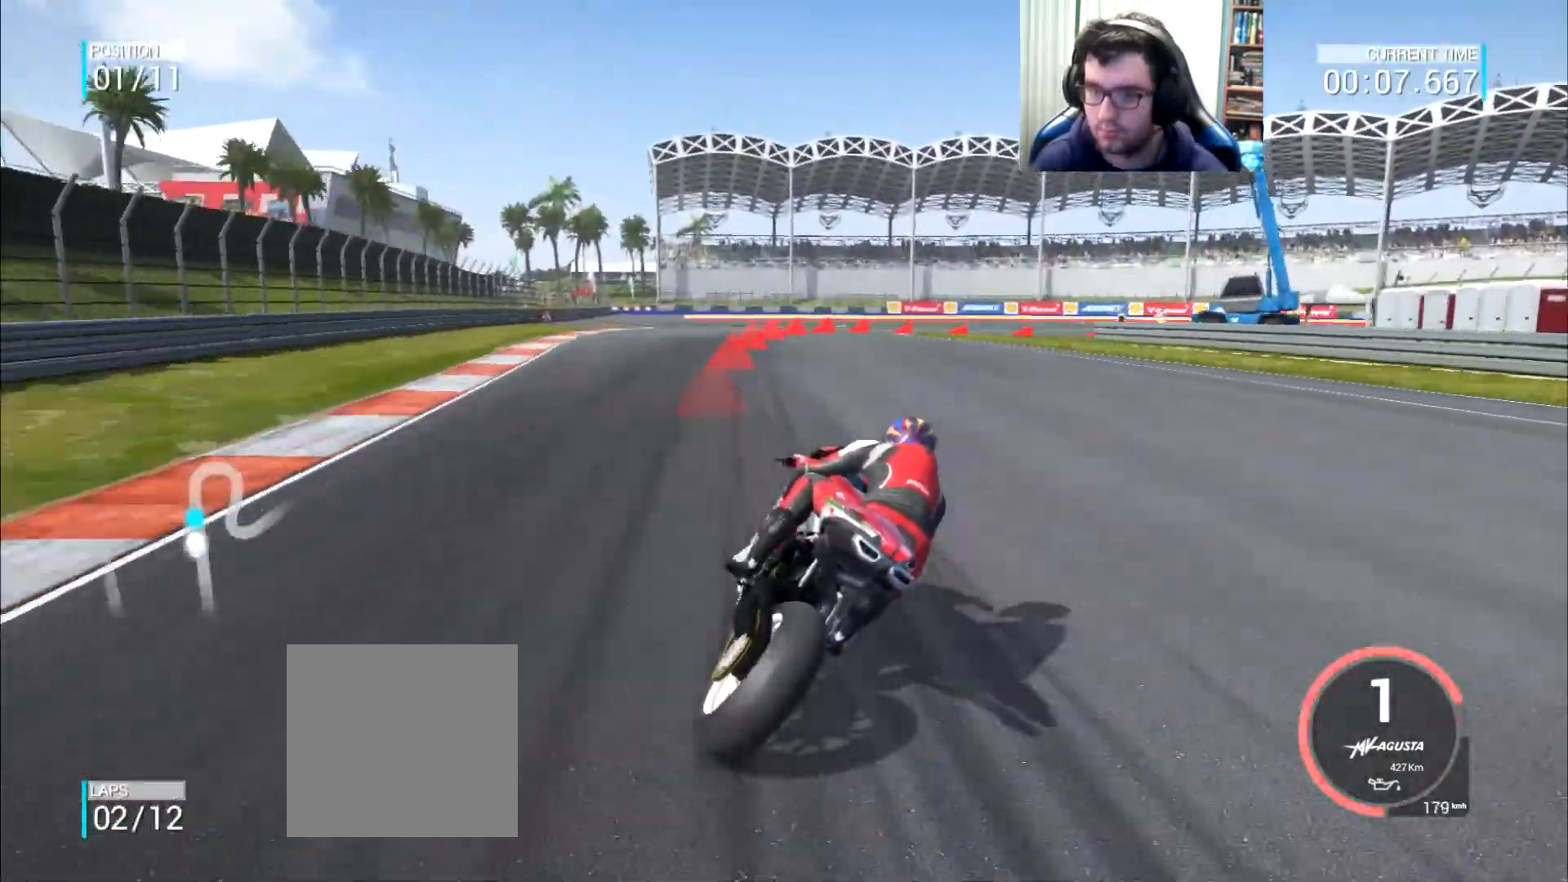
Gameplay with a controller (Xbox layout); each line is a JSON object with the inputs held at the frame after it. "events" lists button and stick changes between this image and that frame as [ms after this image, input, new state], when the widget could be followed in between. Not read: L3 R2 R3.
{"buttons": ["A", "L2"], "left_stick": "right", "right_stick": "center", "events": [[483, "left_stick", "right"]]}
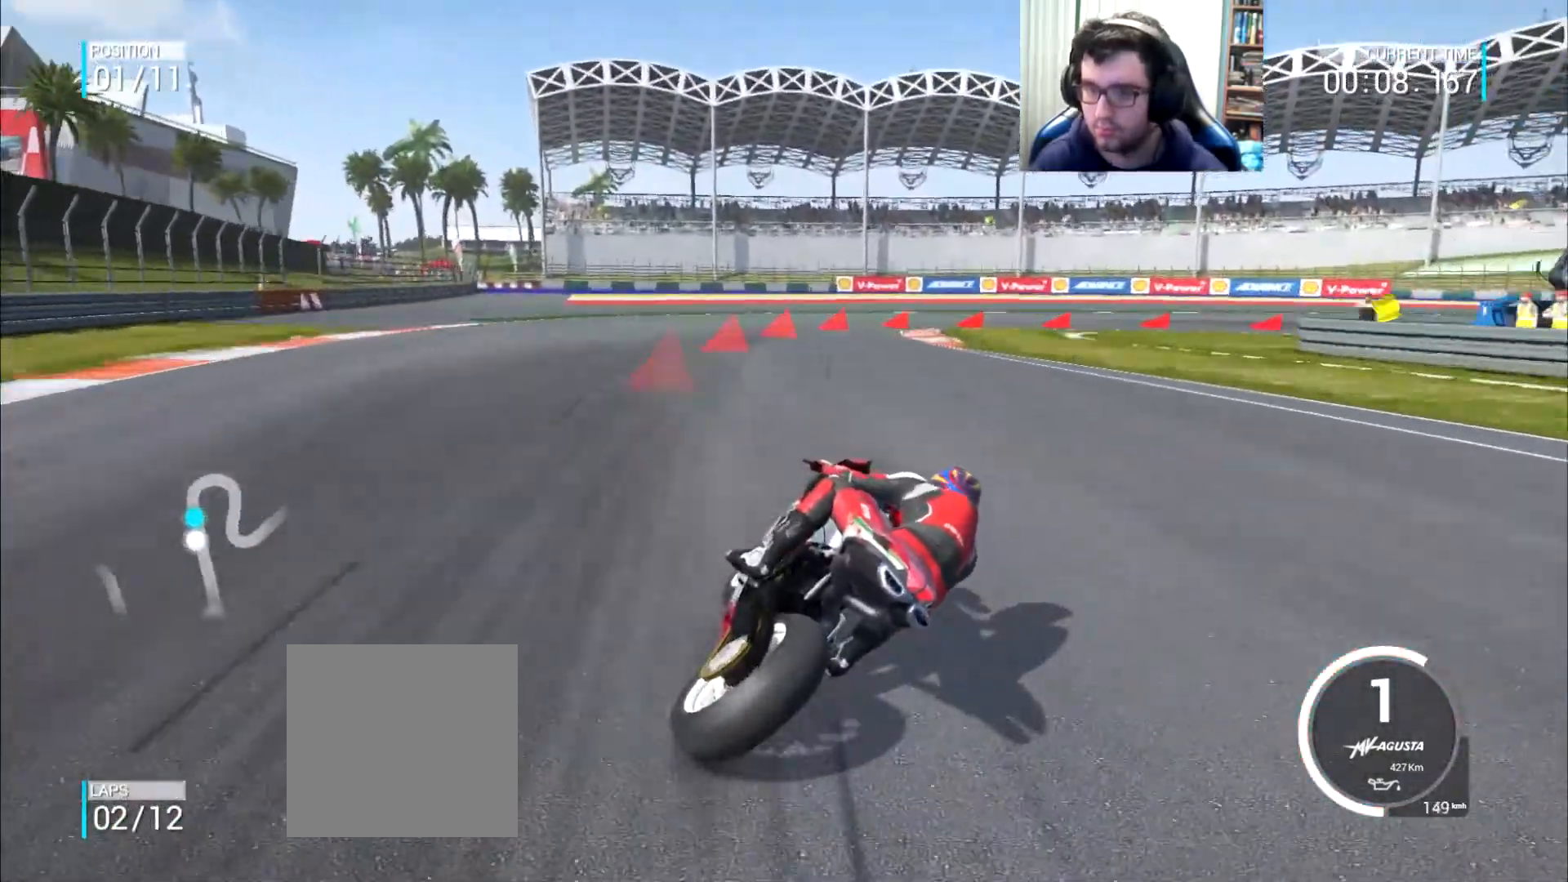
{"buttons": ["L2"], "left_stick": "right", "right_stick": "center", "events": [[450, "A", "up"]]}
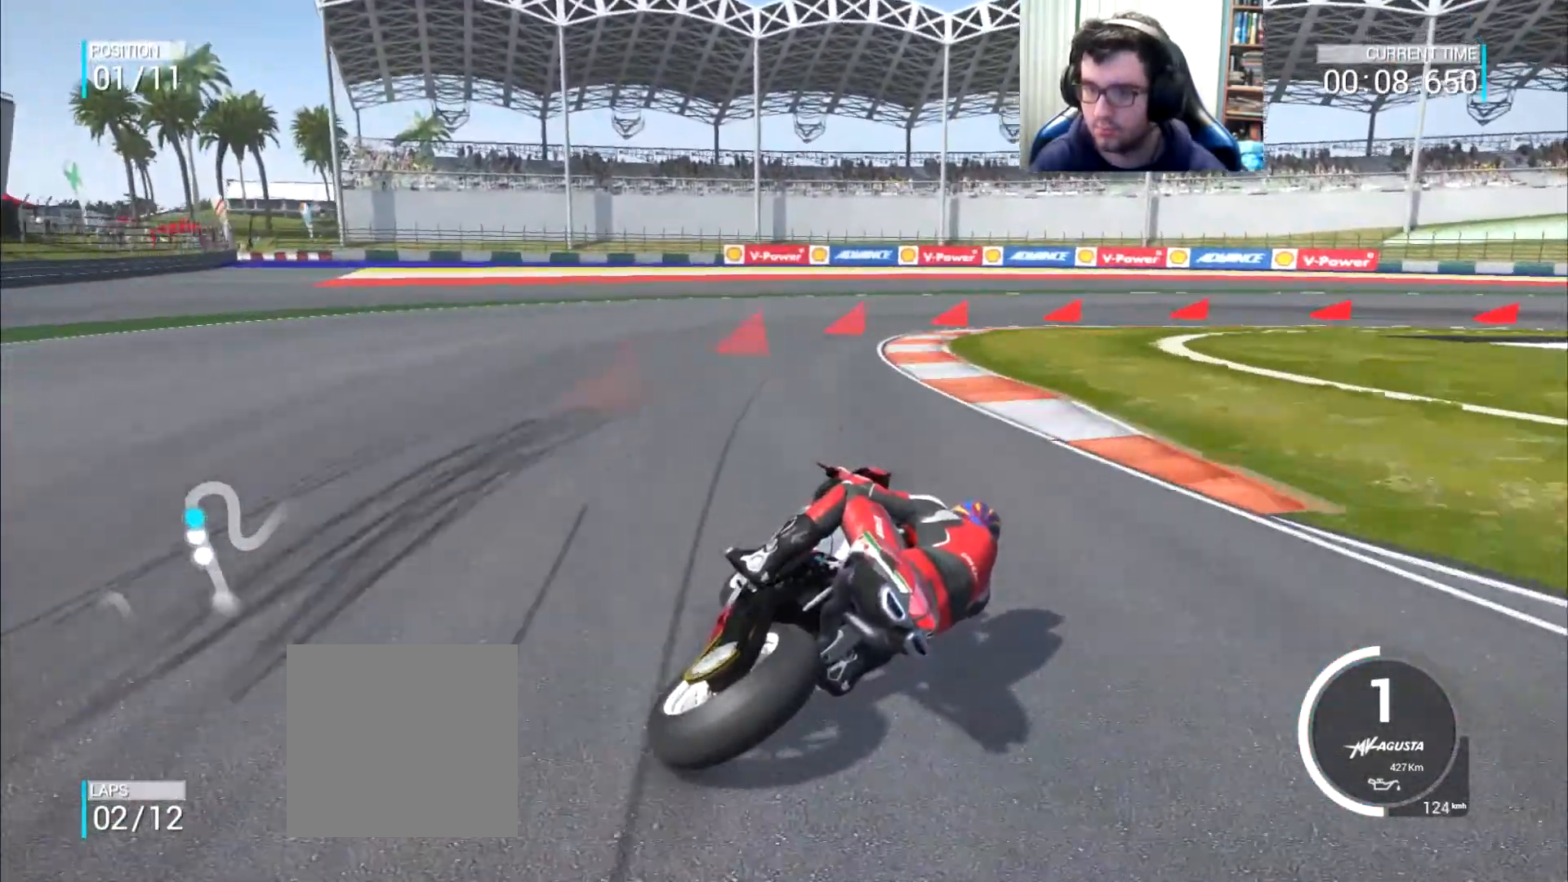
{"buttons": ["A", "L2"], "left_stick": "right", "right_stick": "center", "events": [[150, "A", "down"], [250, "A", "up"], [350, "A", "down"]]}
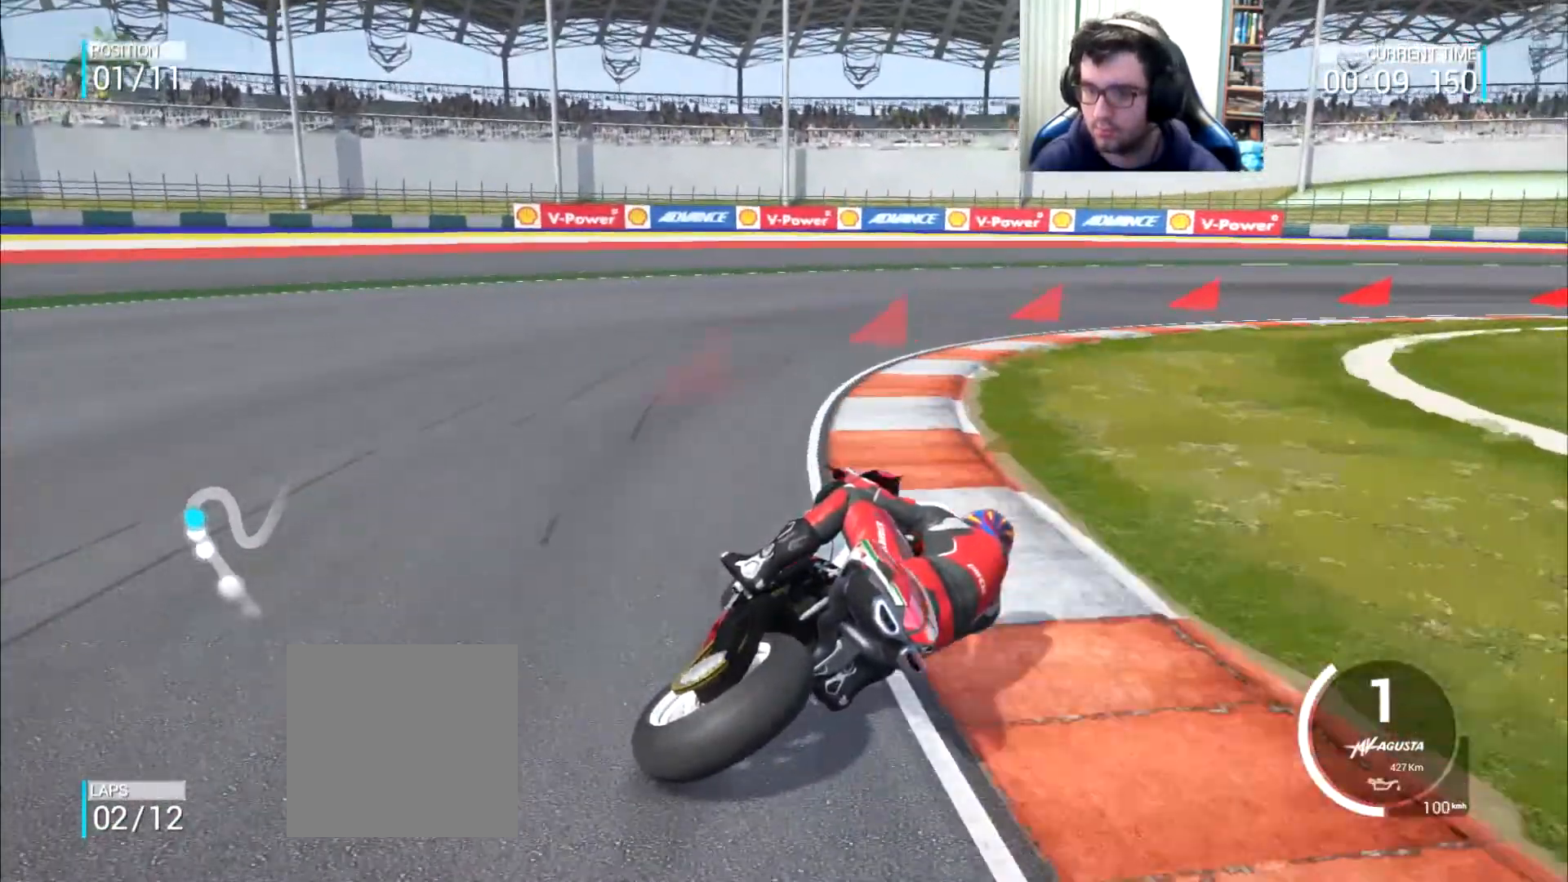
{"buttons": ["A", "L2"], "left_stick": "right", "right_stick": "center", "events": []}
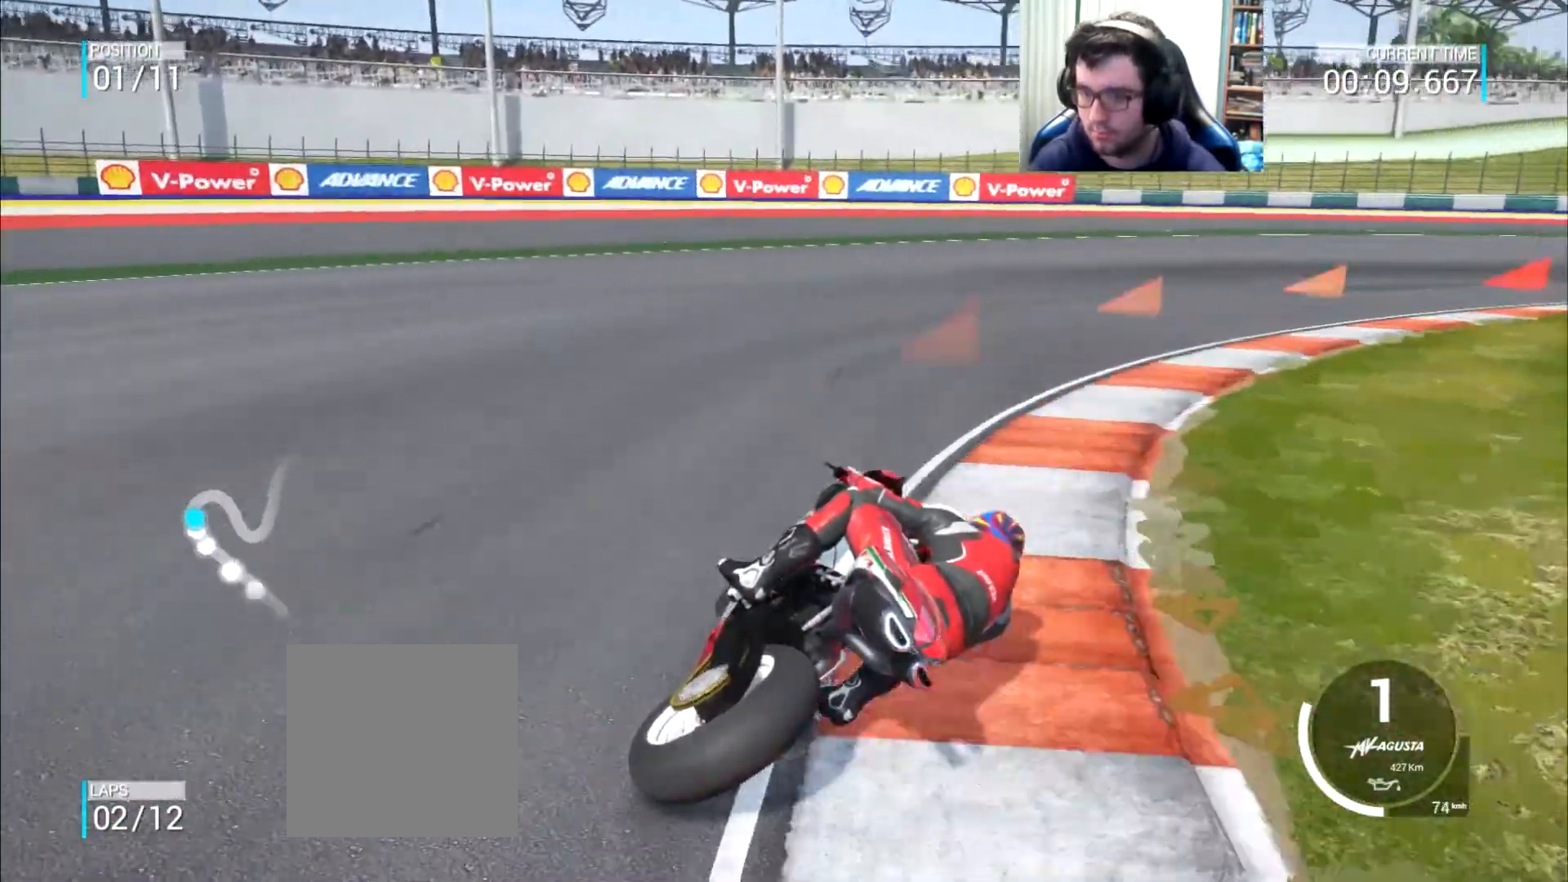
{"buttons": [], "left_stick": "up-right", "right_stick": "center", "events": [[133, "A", "up"], [166, "left_stick", "up-right"], [200, "L2", "up"]]}
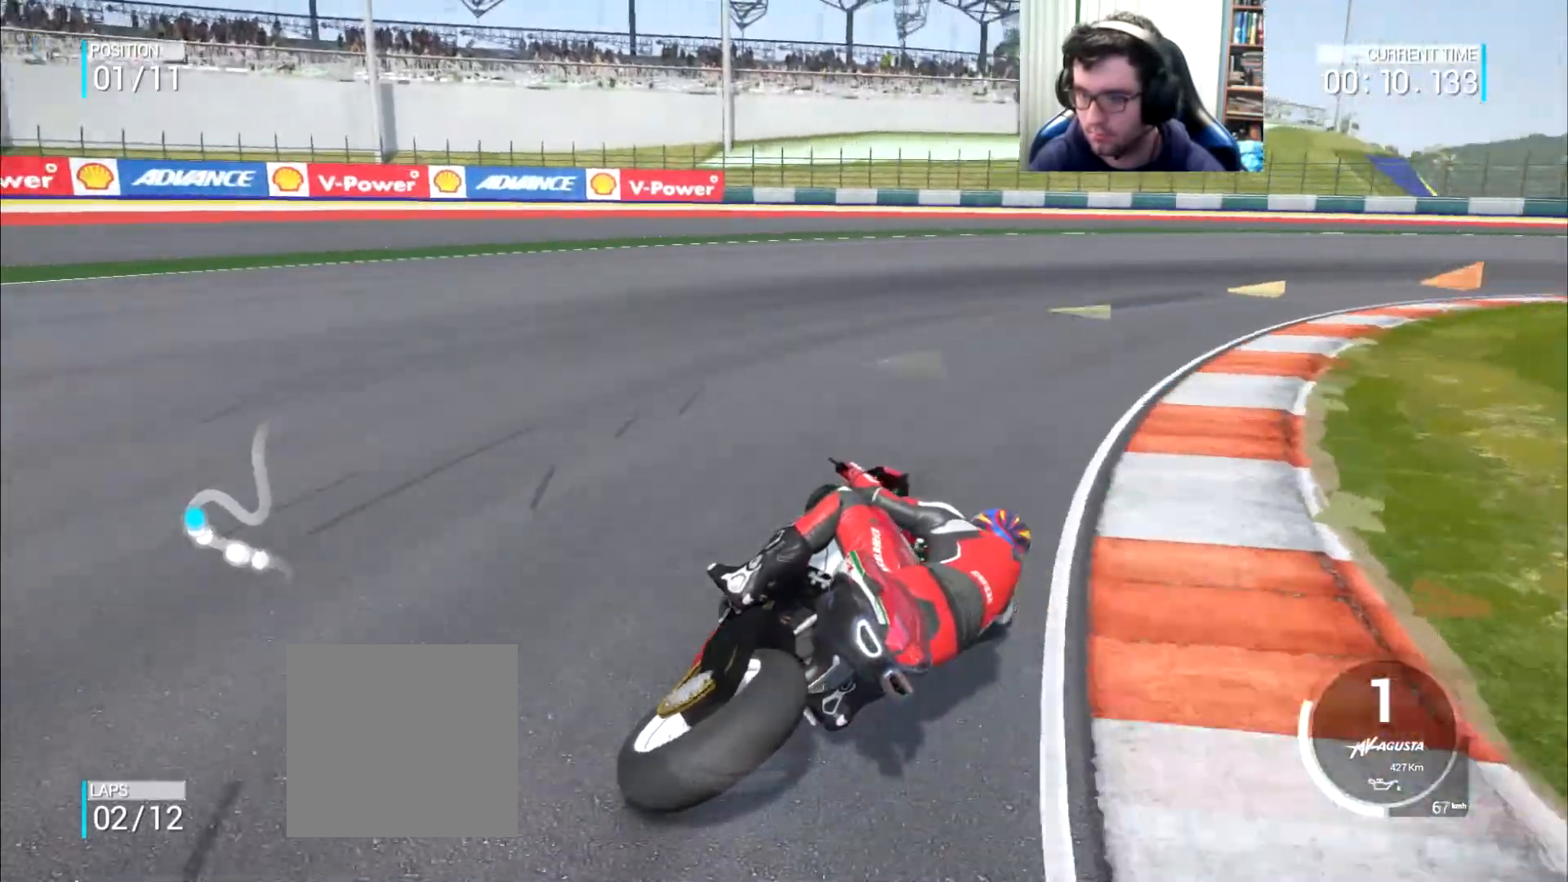
{"buttons": [], "left_stick": "up-right", "right_stick": "center", "events": []}
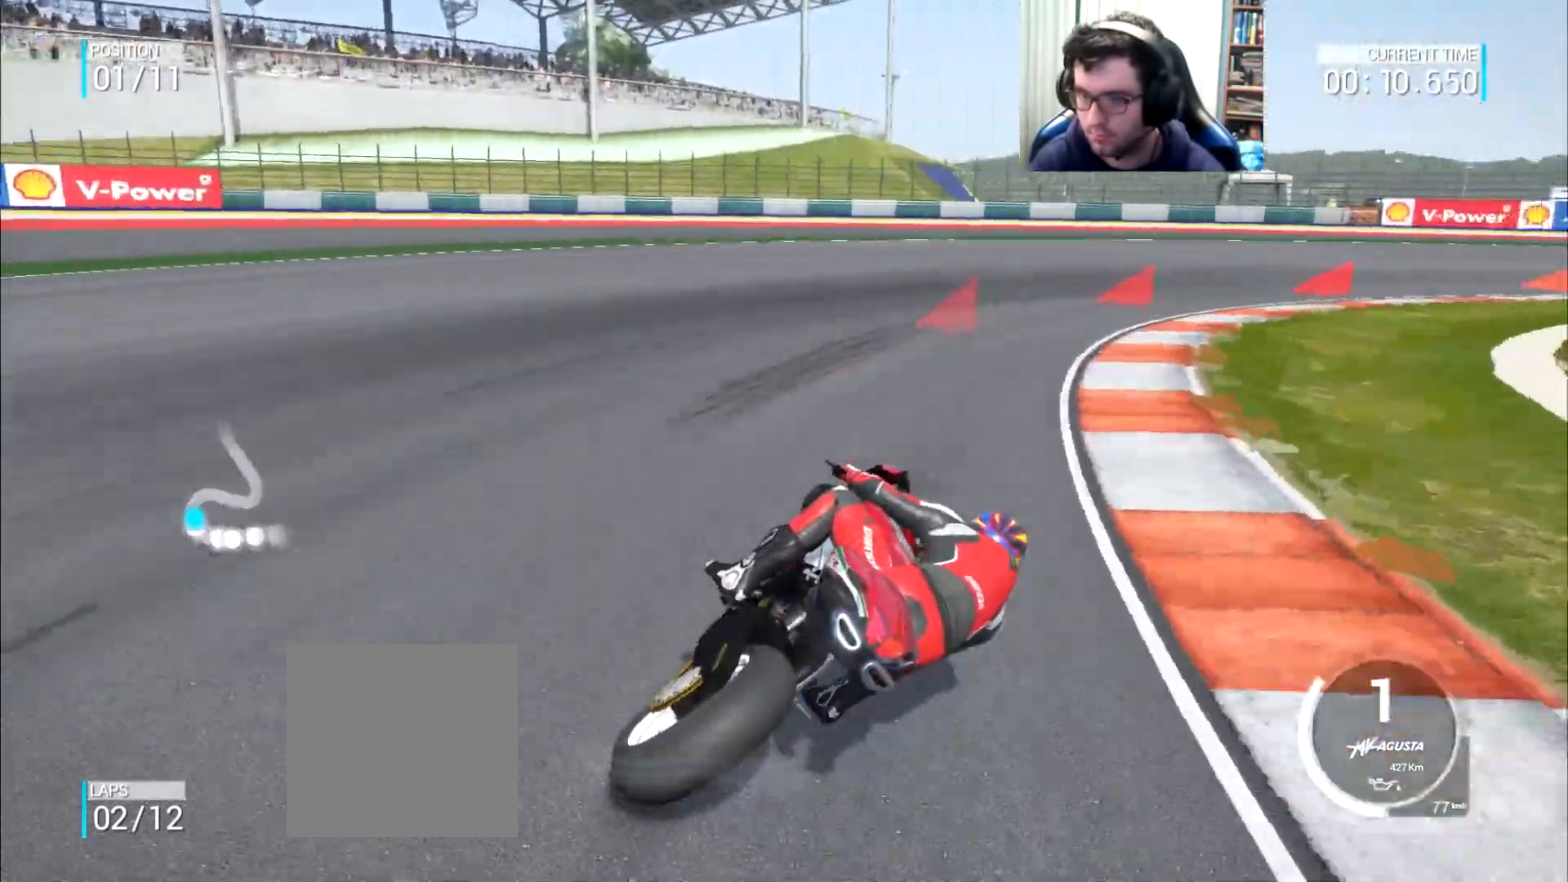
{"buttons": ["A", "L2"], "left_stick": "right", "right_stick": "center", "events": [[200, "left_stick", "right"], [400, "A", "down"], [400, "L2", "down"]]}
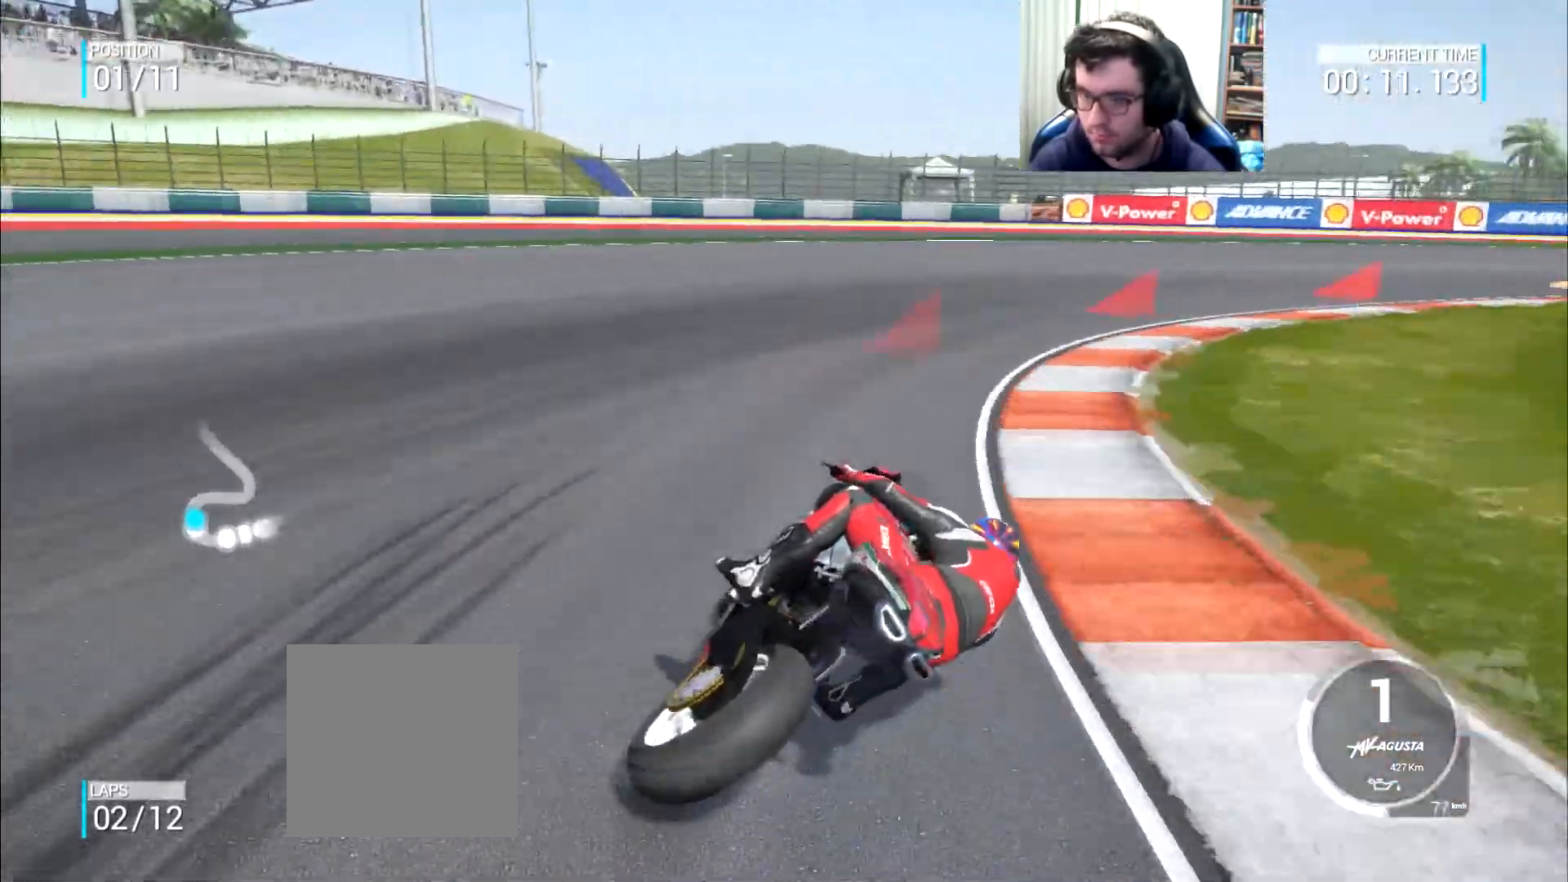
{"buttons": [], "left_stick": "right", "right_stick": "center", "events": [[17, "A", "up"], [50, "A", "down"], [50, "L2", "up"], [150, "A", "up"]]}
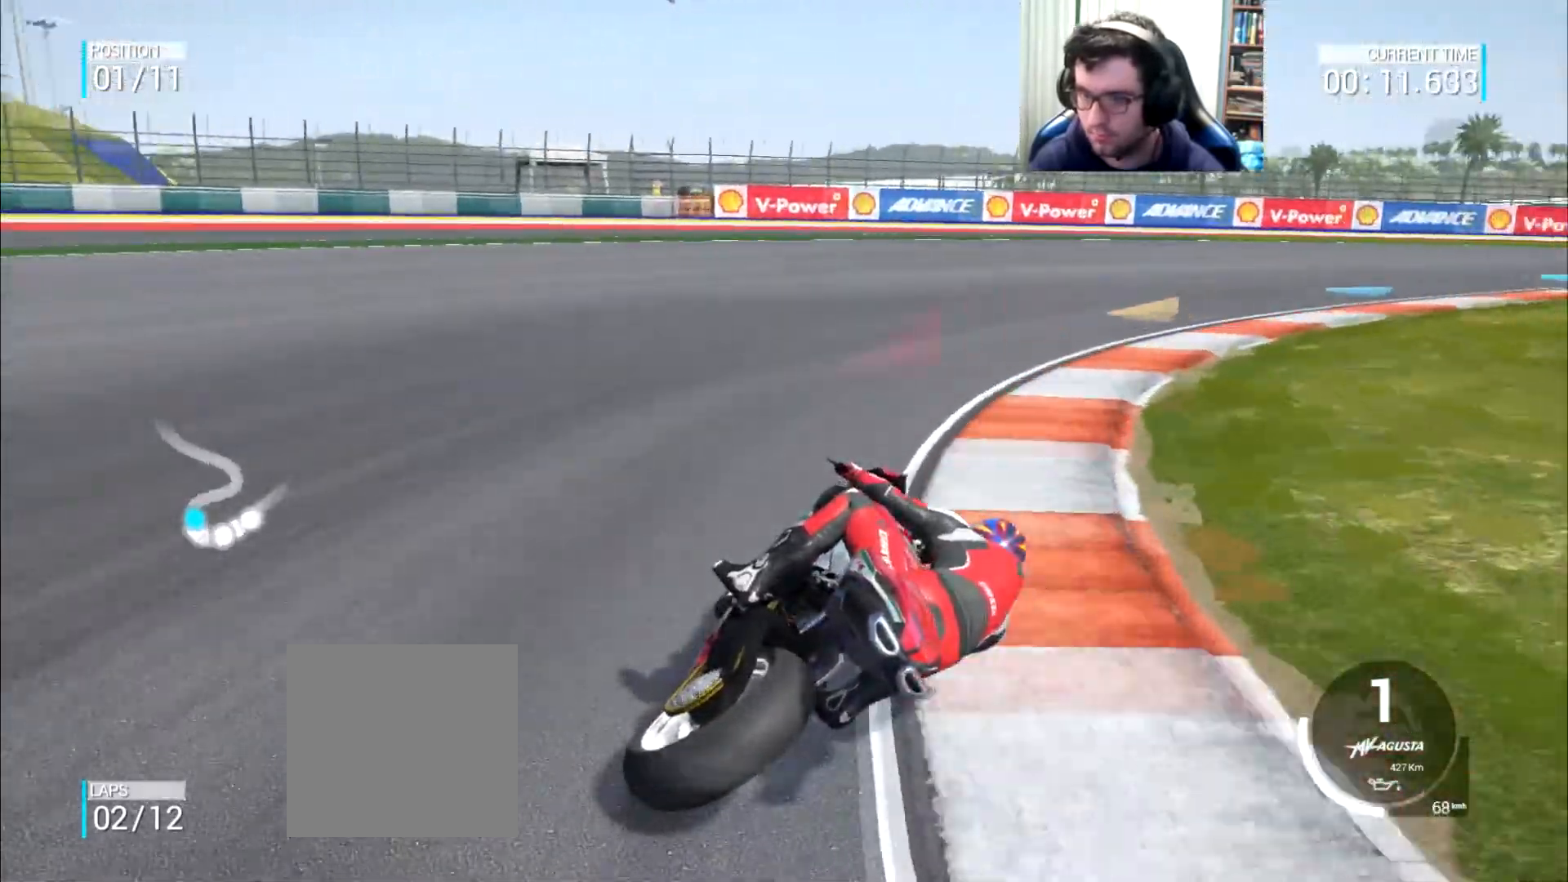
{"buttons": [], "left_stick": "right", "right_stick": "center", "events": []}
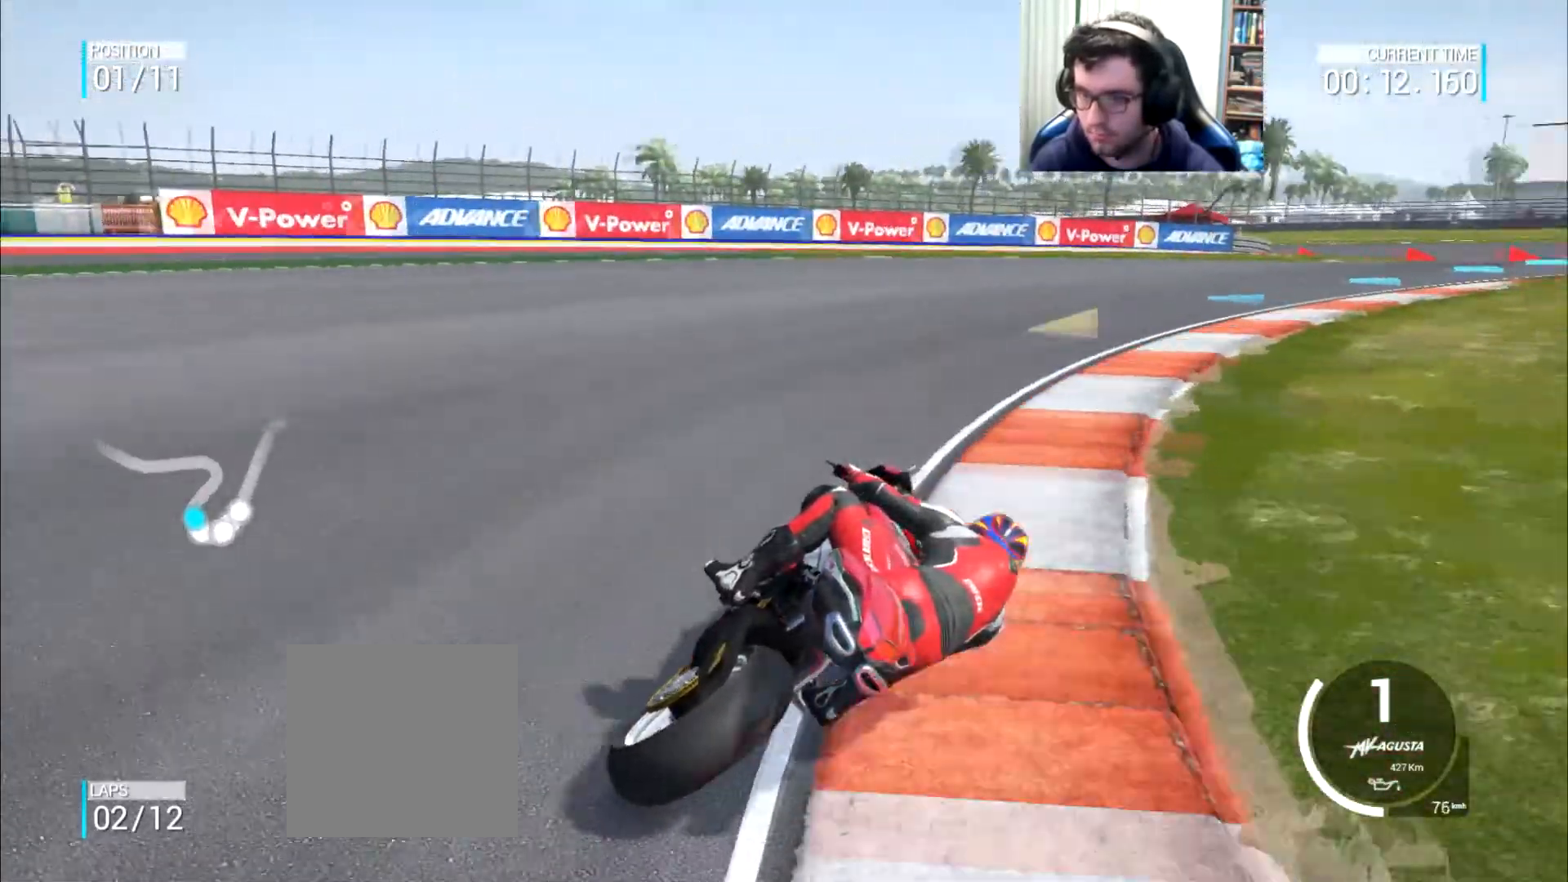
{"buttons": [], "left_stick": "up-right", "right_stick": "center", "events": [[234, "DPAD_UP", "down"], [317, "DPAD_UP", "up"], [317, "left_stick", "up-right"]]}
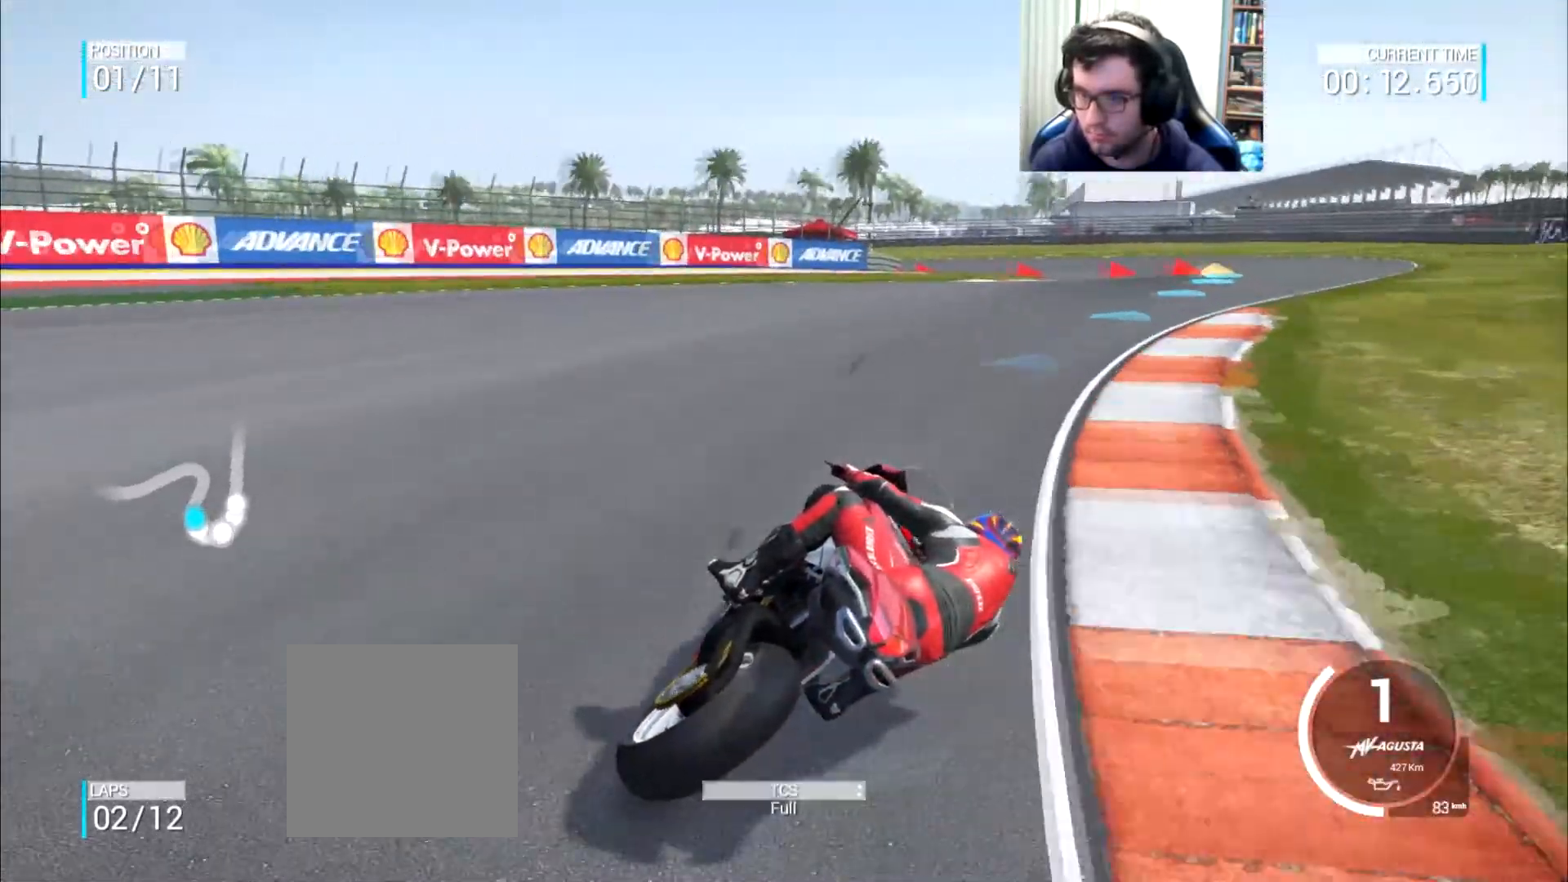
{"buttons": [], "left_stick": "up", "right_stick": "center", "events": [[350, "left_stick", "up"]]}
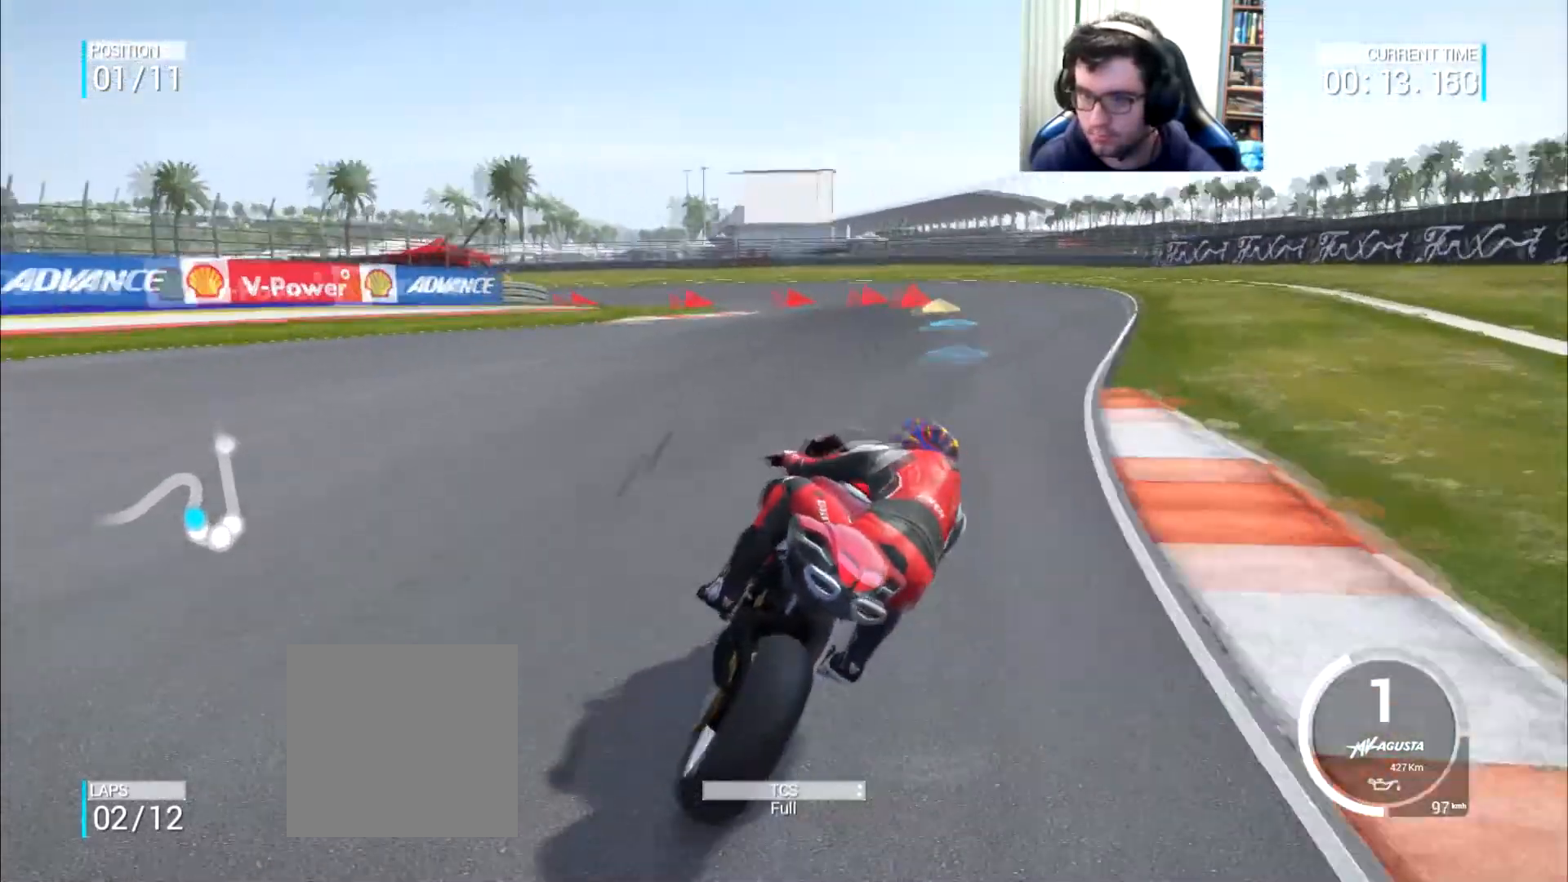
{"buttons": [], "left_stick": "left", "right_stick": "center", "events": [[184, "left_stick", "up-left"], [317, "left_stick", "left"]]}
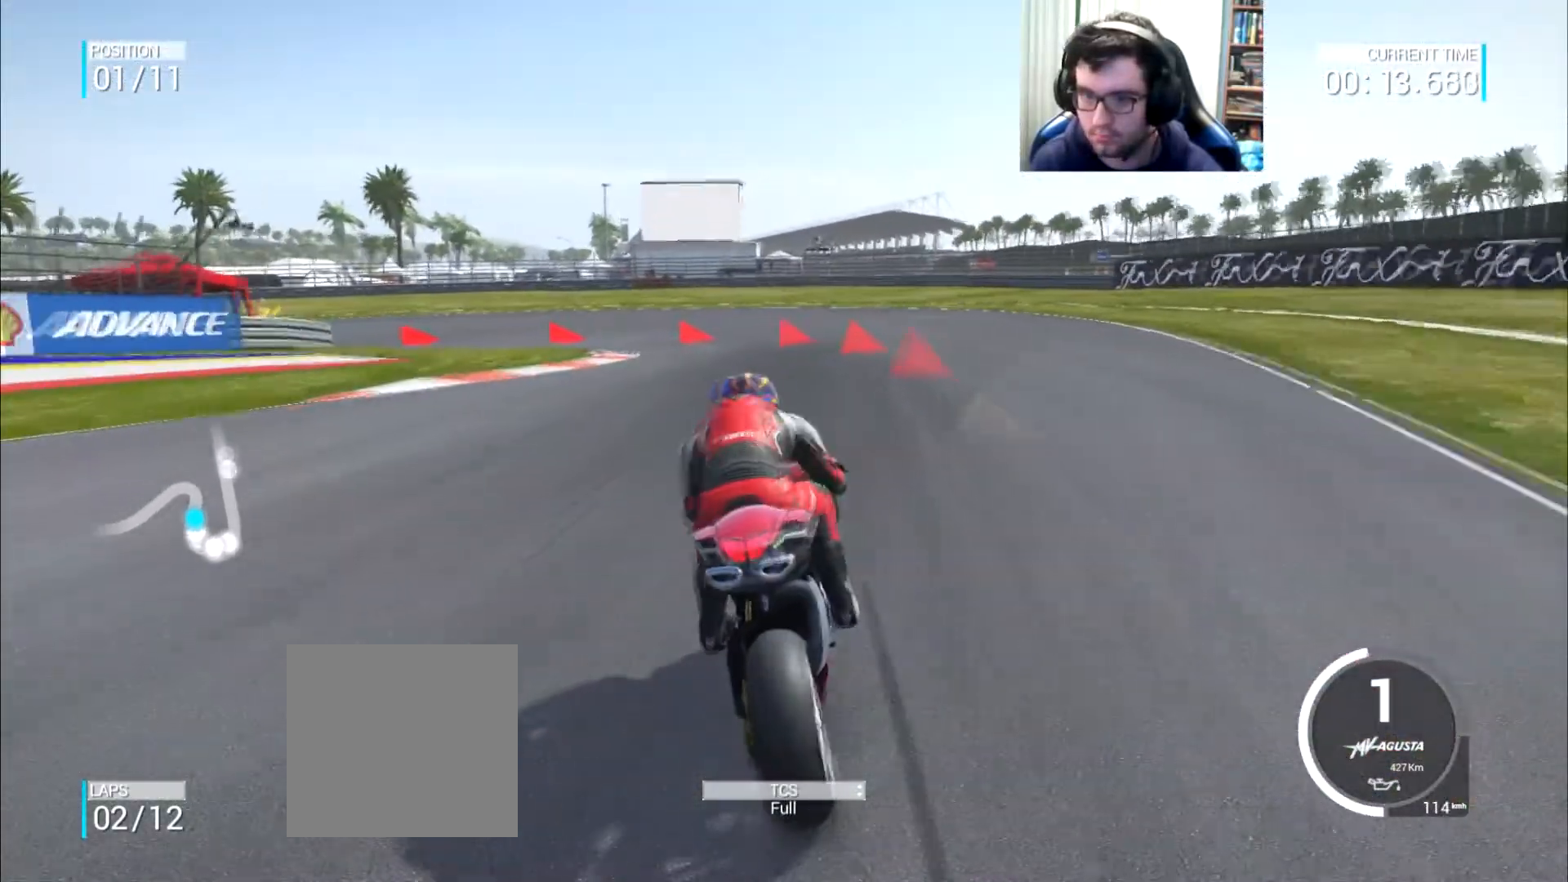
{"buttons": ["A", "L2"], "left_stick": "left", "right_stick": "center", "events": [[83, "L2", "down"], [166, "A", "down"], [216, "A", "up"], [467, "A", "down"]]}
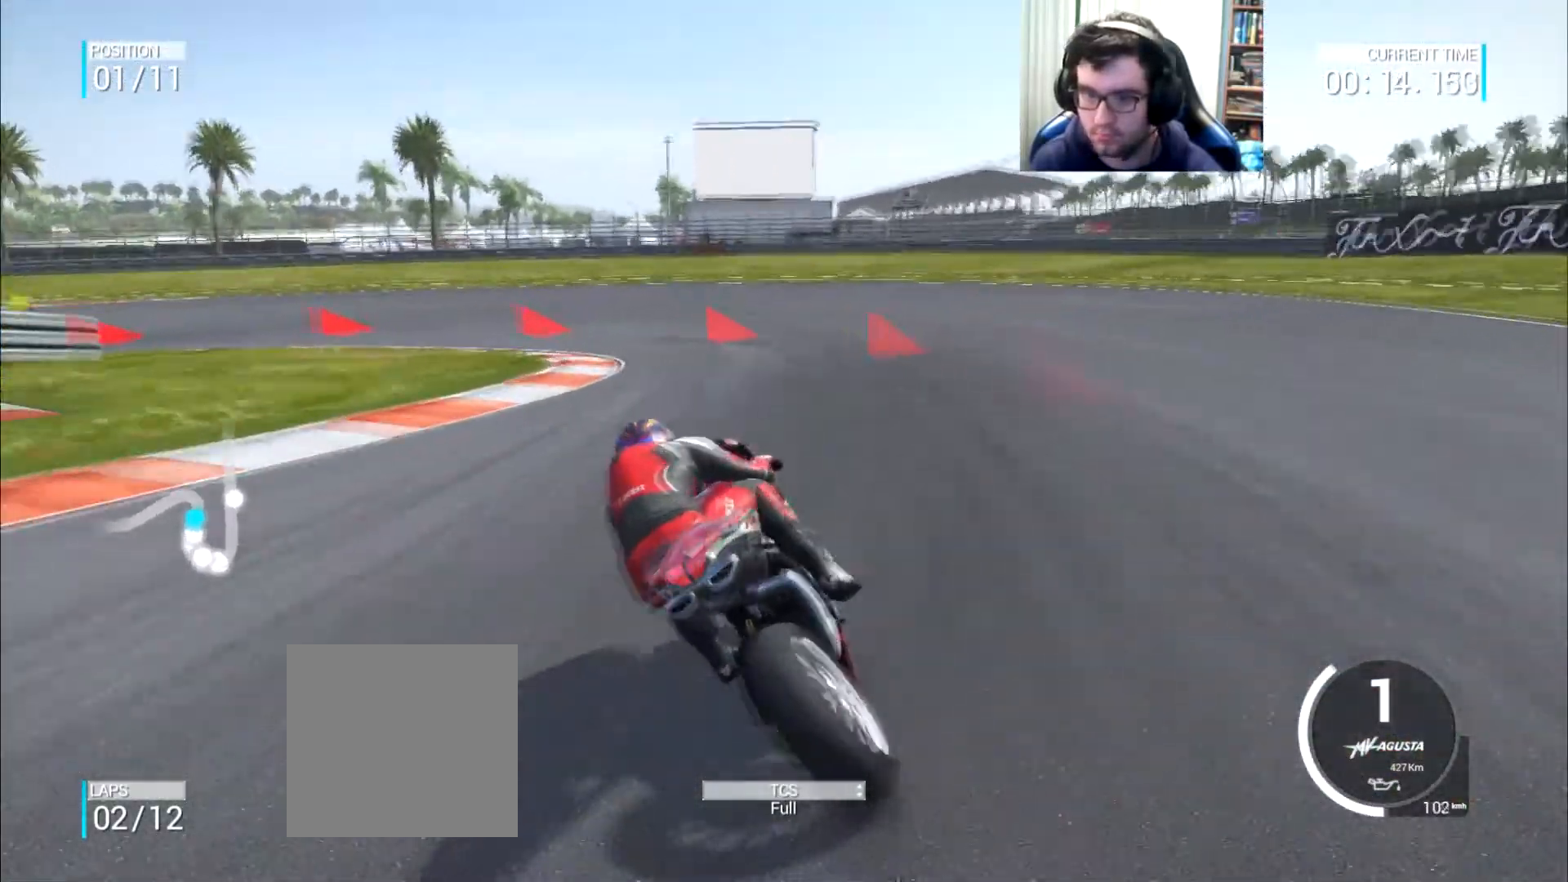
{"buttons": ["L2"], "left_stick": "left", "right_stick": "center"}
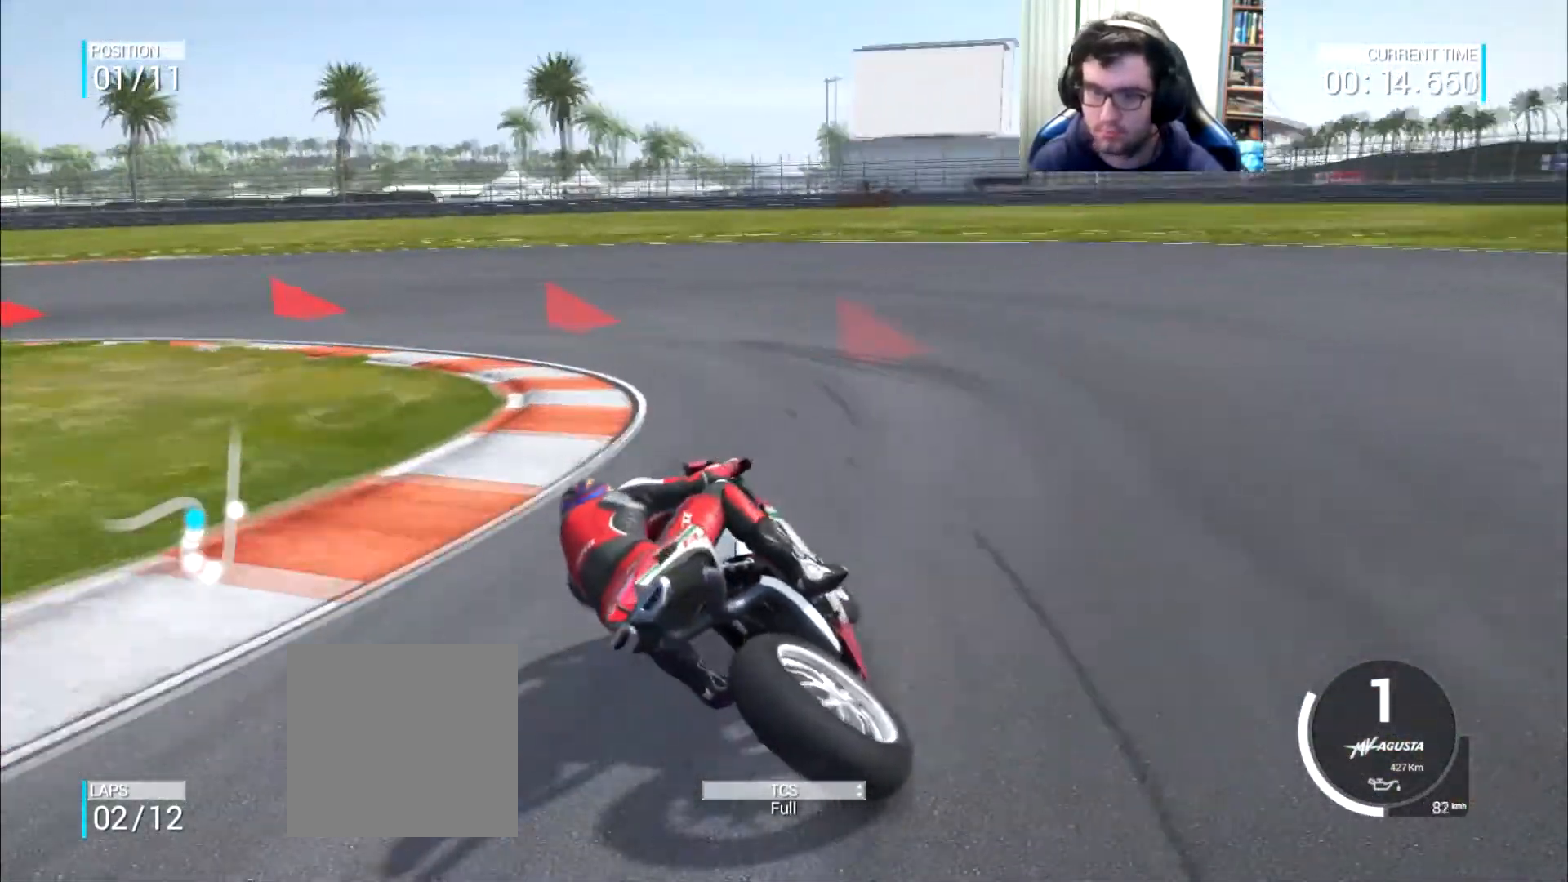
{"buttons": ["L2"], "left_stick": "left", "right_stick": "center", "events": [[116, "A", "down"], [483, "A", "up"]]}
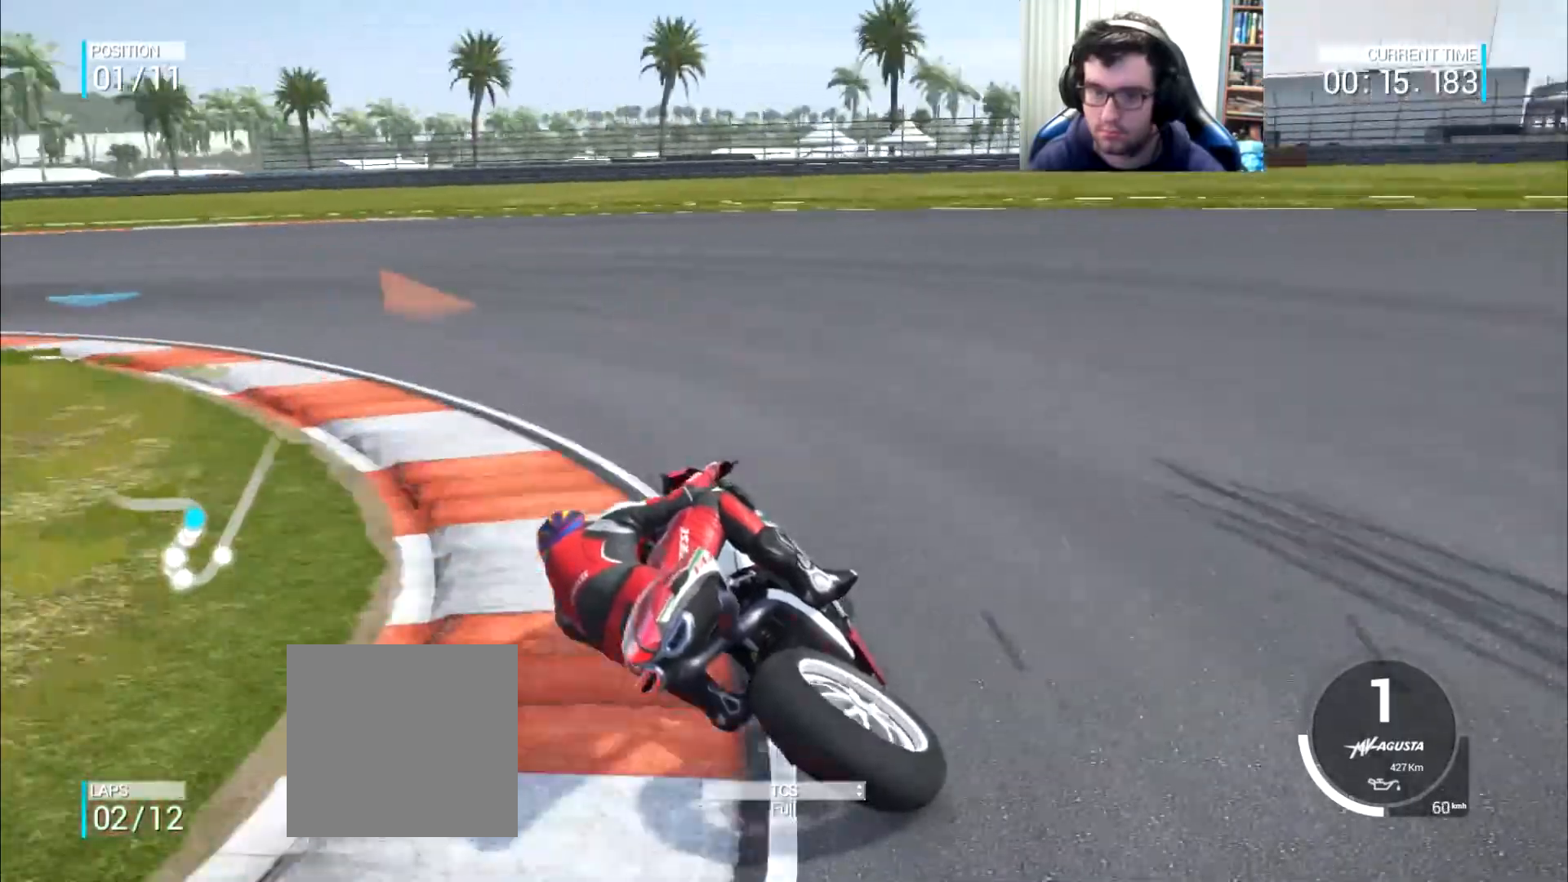
{"buttons": [], "left_stick": "left", "right_stick": "center", "events": [[17, "L2", "up"]]}
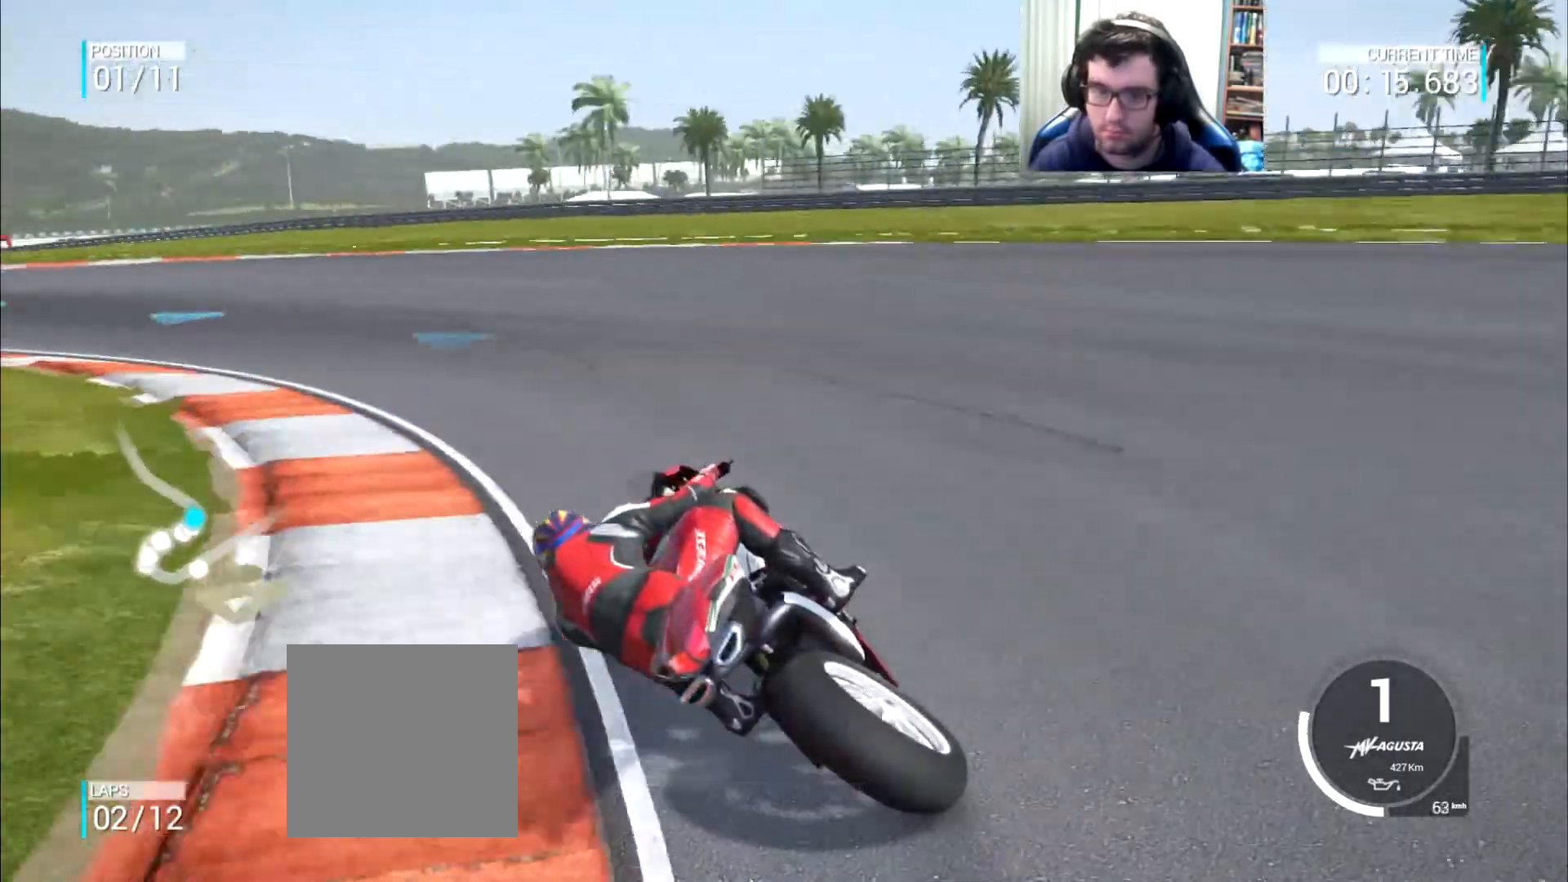
{"buttons": [], "left_stick": "left", "right_stick": "center", "events": []}
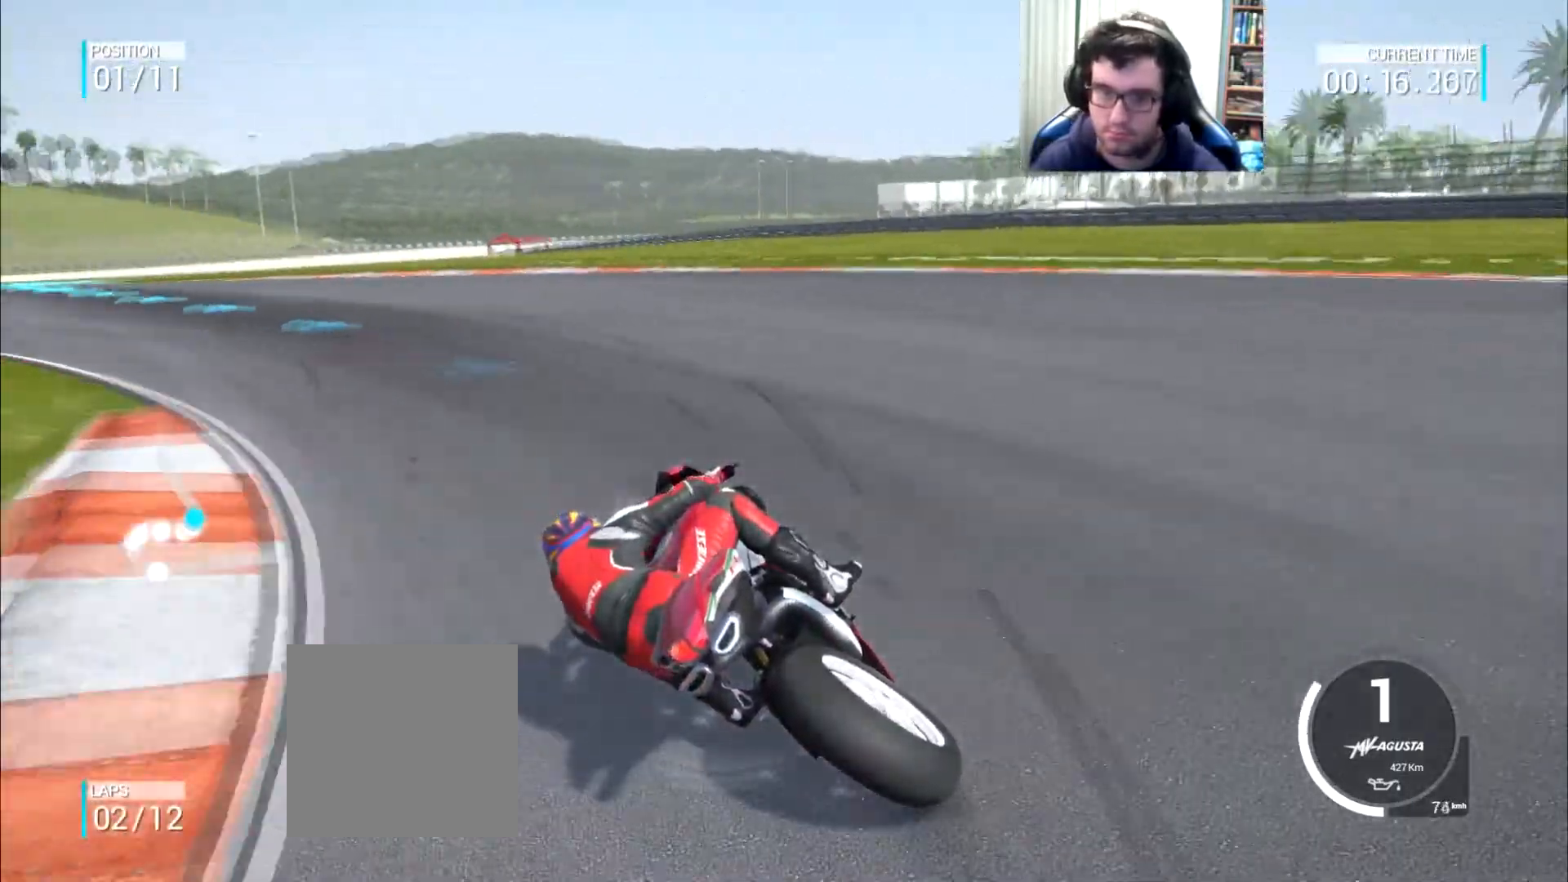
{"buttons": [], "left_stick": "up-left", "right_stick": "center", "events": [[300, "left_stick", "up-left"]]}
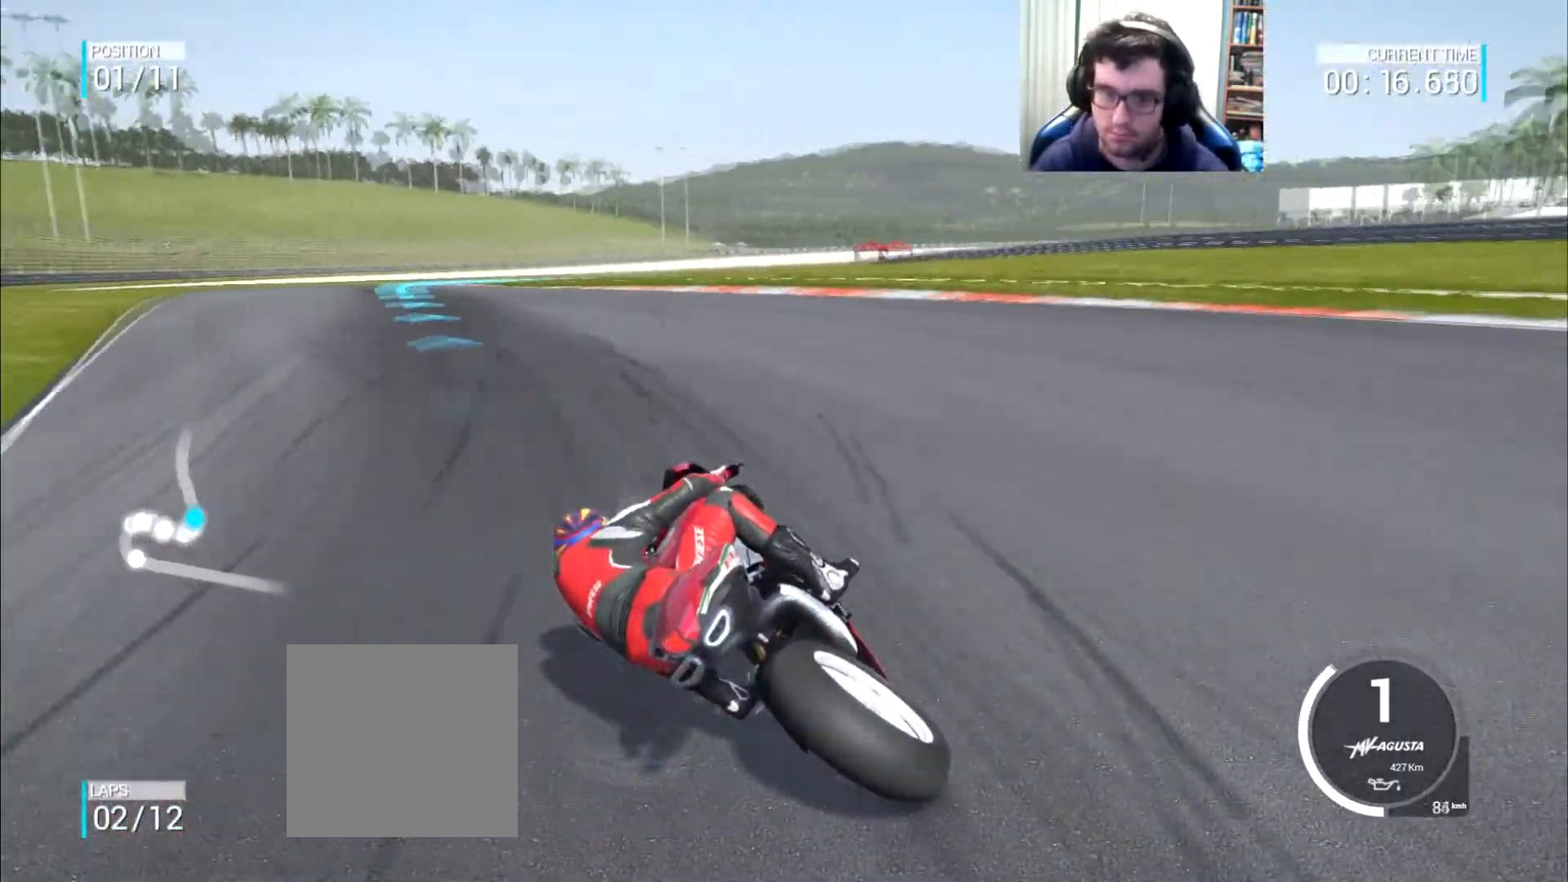
{"buttons": [], "left_stick": "up-left", "right_stick": "center", "events": []}
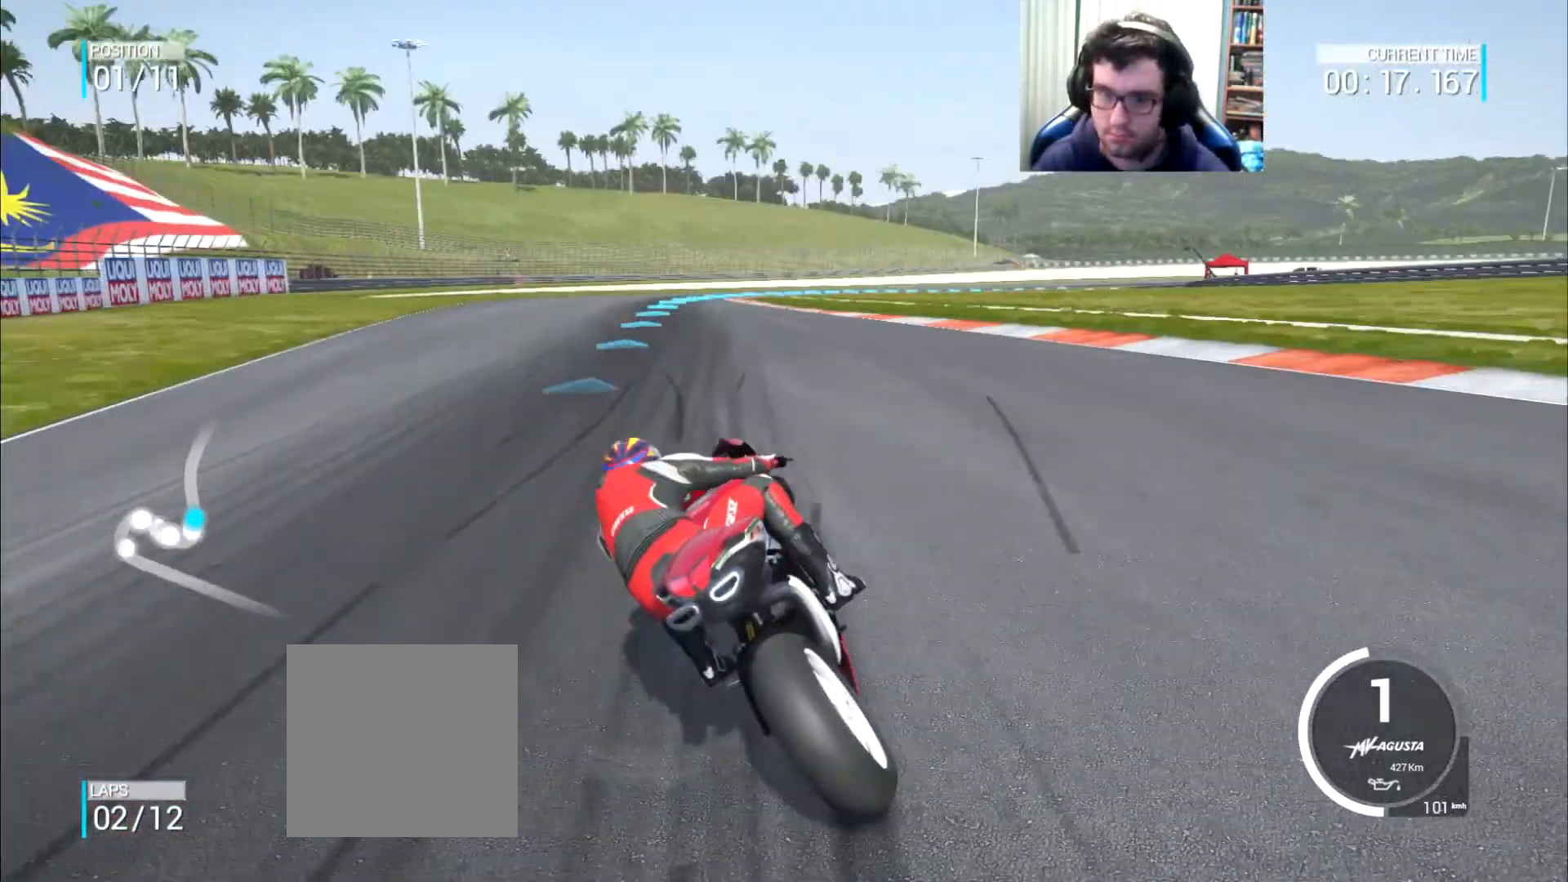
{"buttons": [], "left_stick": "up", "right_stick": "center", "events": [[167, "left_stick", "up"]]}
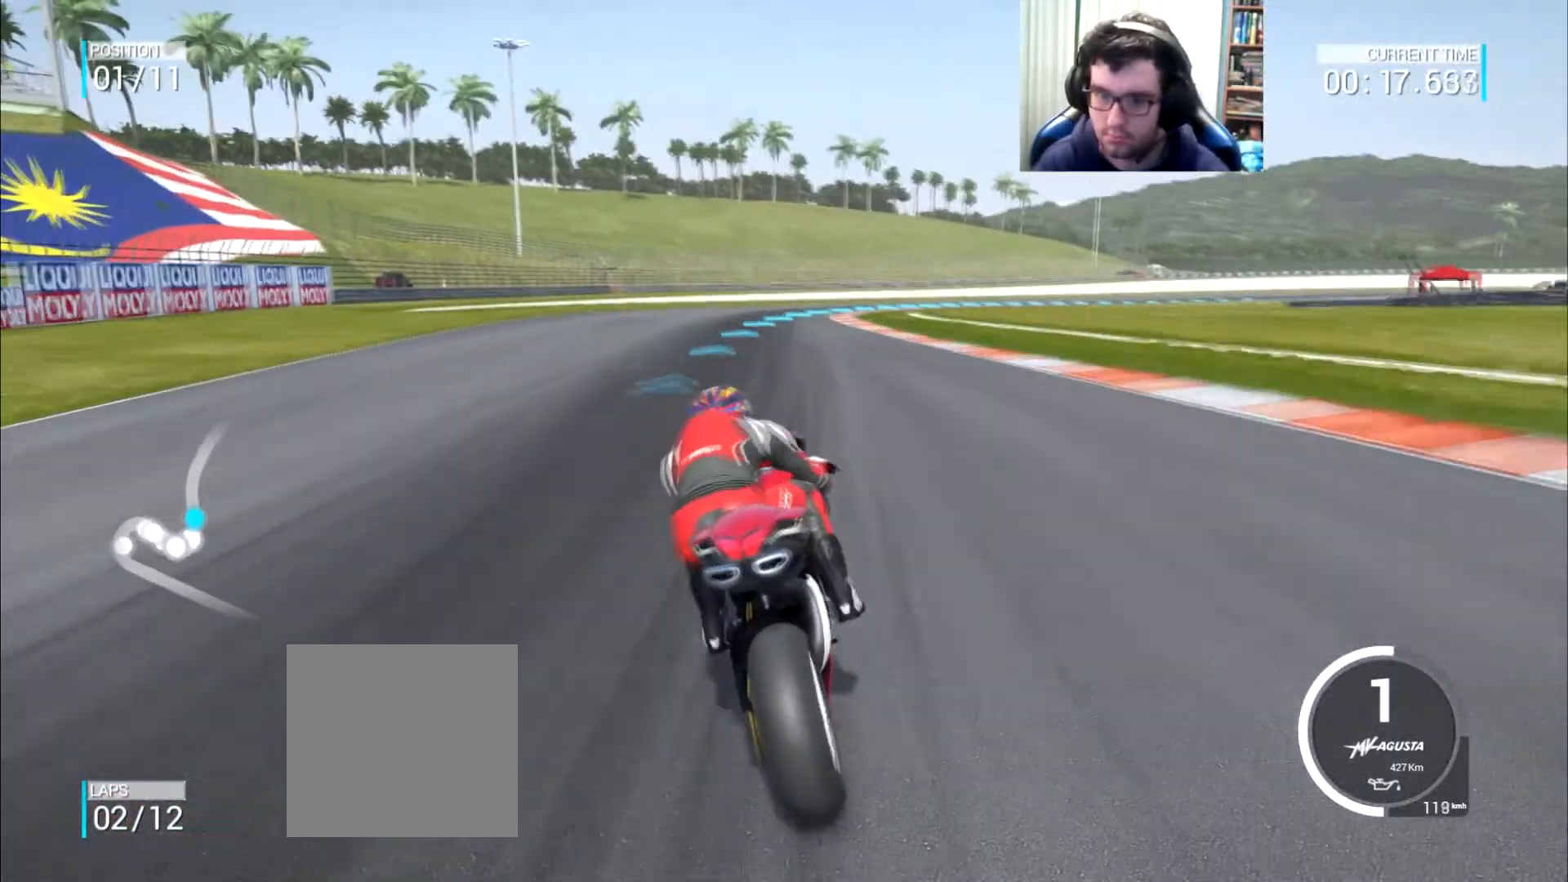
{"buttons": [], "left_stick": "up-right", "right_stick": "center", "events": [[150, "left_stick", "up-right"]]}
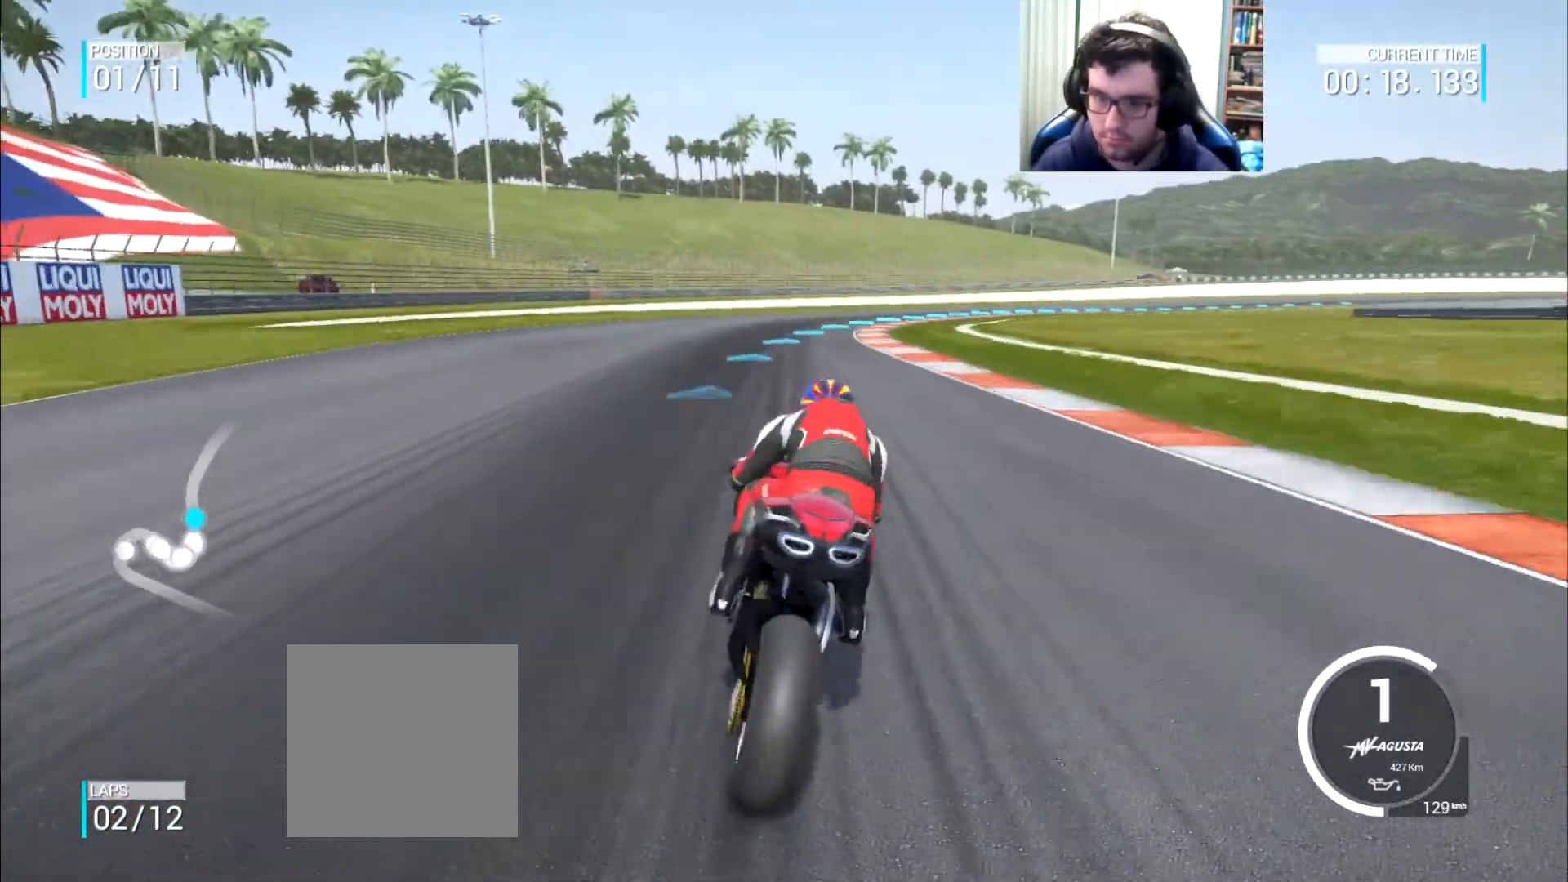
{"buttons": [], "left_stick": "up-right", "right_stick": "center", "events": []}
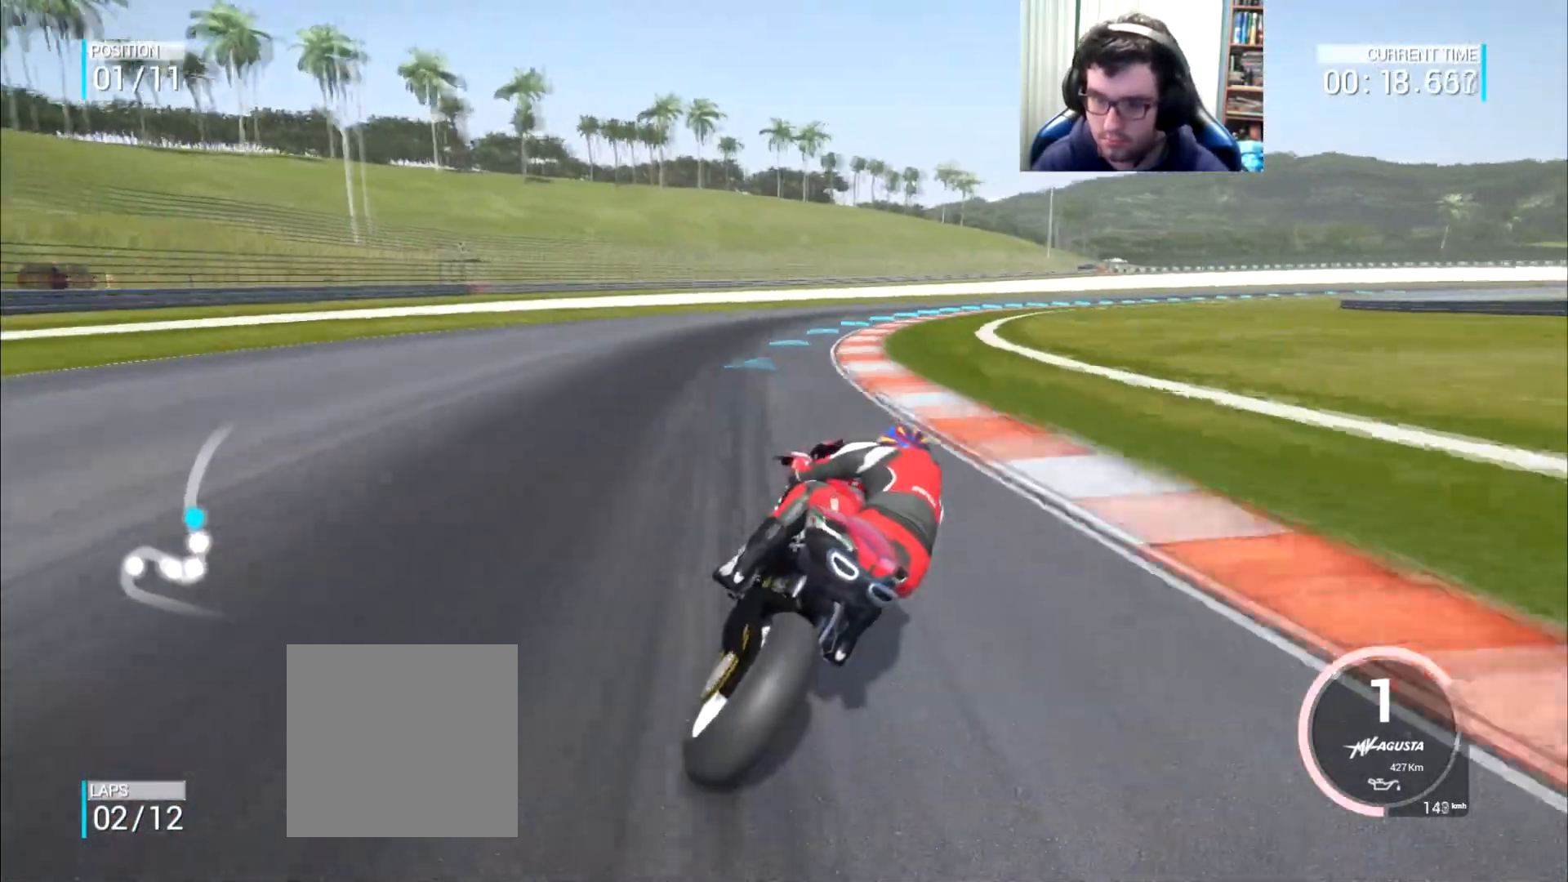
{"buttons": [], "left_stick": "up-right", "right_stick": "center", "events": []}
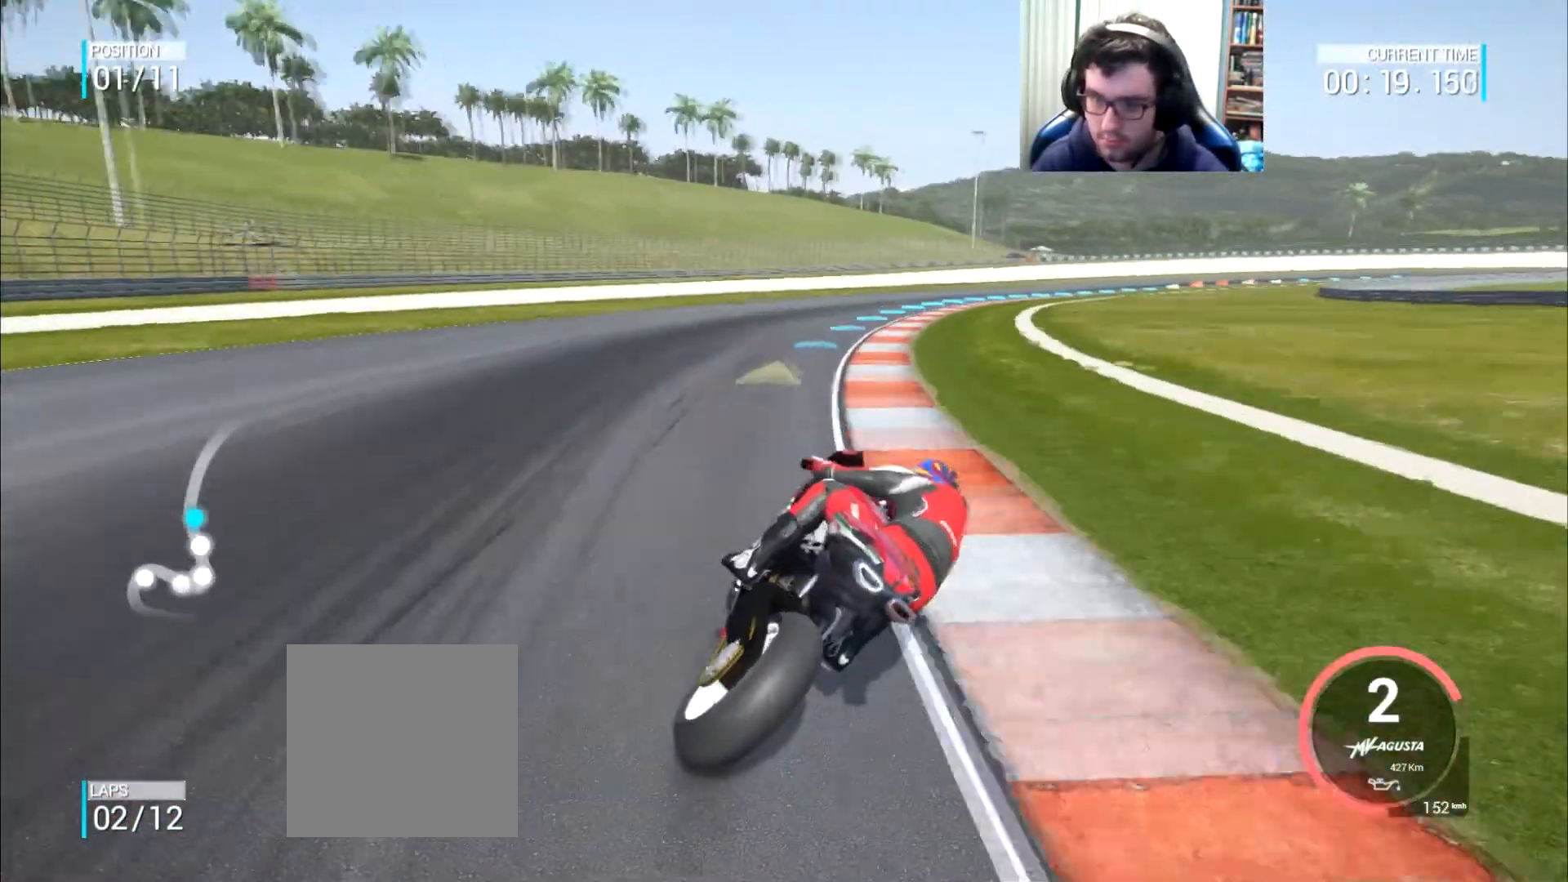
{"buttons": [], "left_stick": "up-right", "right_stick": "center", "events": []}
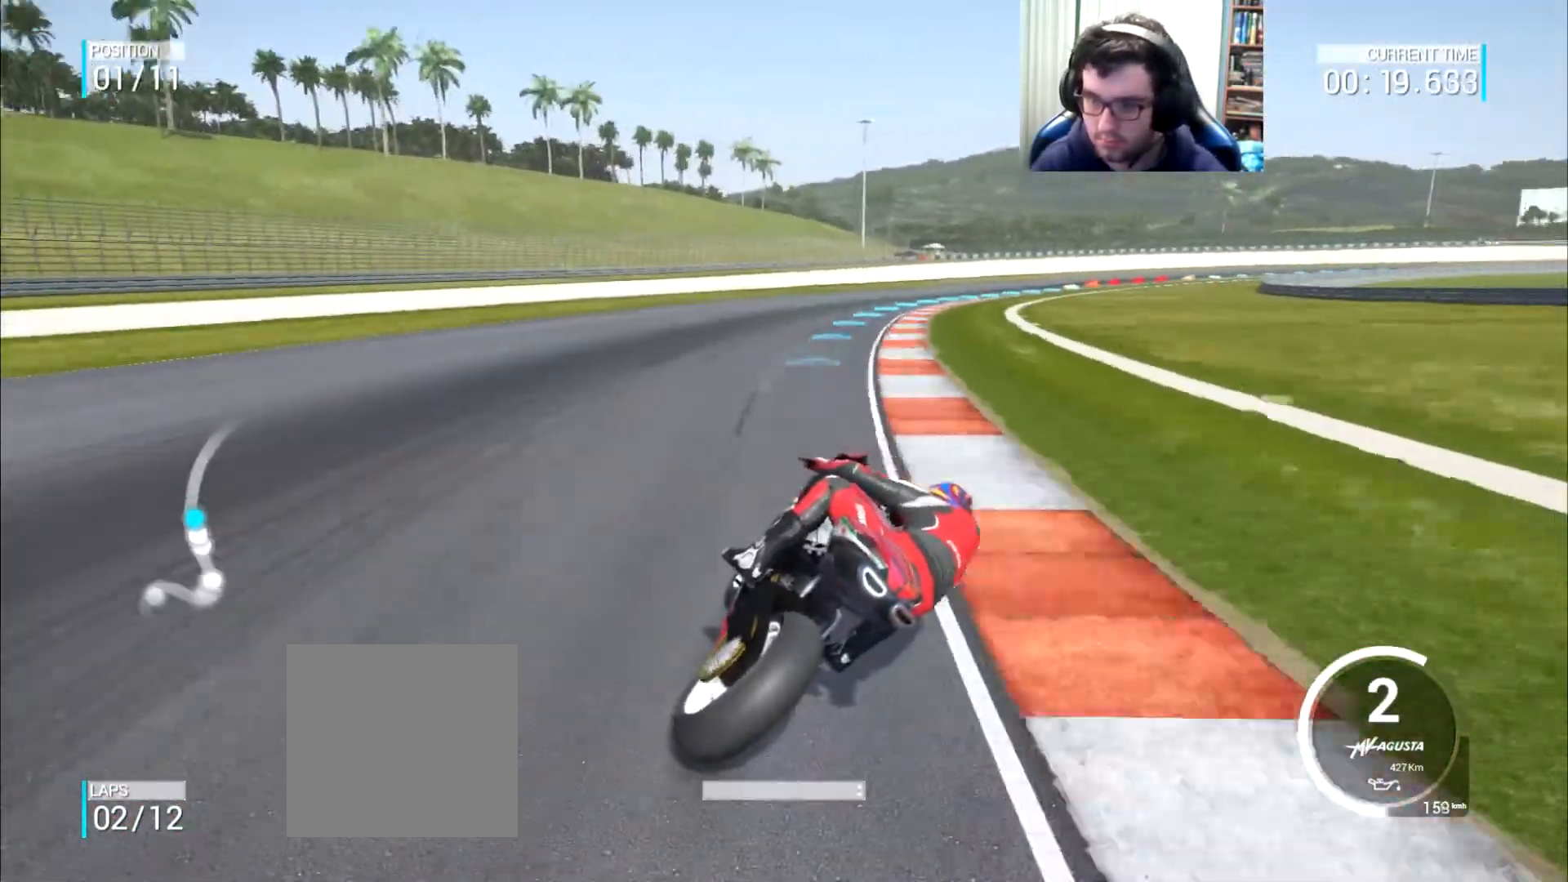
{"buttons": [], "left_stick": "up-right", "right_stick": "center", "events": [[33, "DPAD_DOWN", "down"], [83, "left_stick", "right"], [117, "DPAD_DOWN", "up"], [283, "left_stick", "up-right"]]}
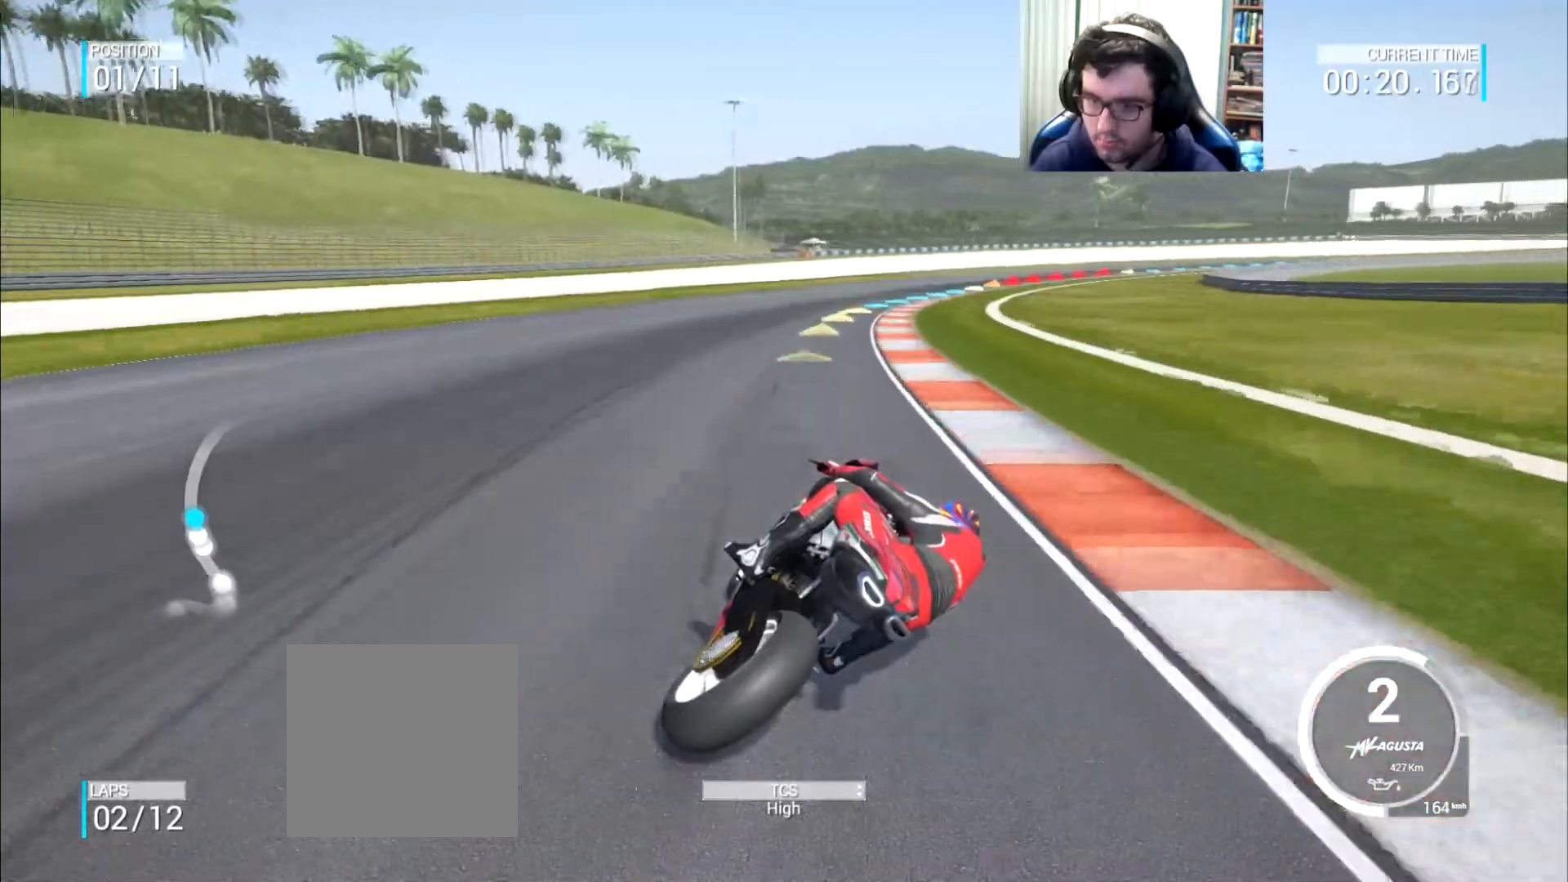
{"buttons": [], "left_stick": "right", "right_stick": "center", "events": [[501, "left_stick", "right"]]}
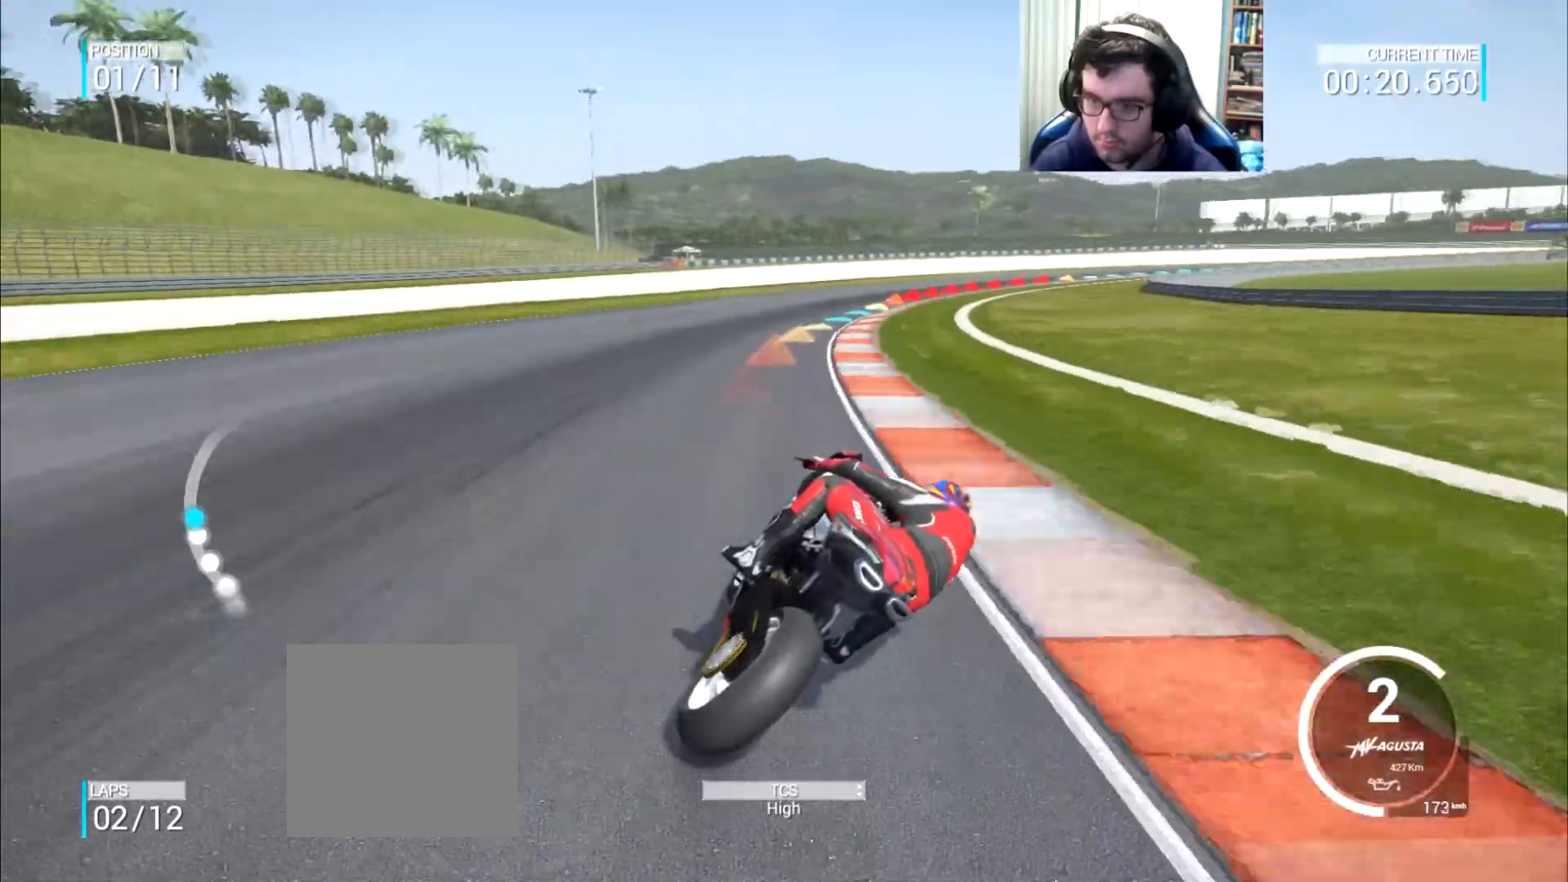
{"buttons": [], "left_stick": "right", "right_stick": "center", "events": [[150, "left_stick", "up-right"], [384, "left_stick", "right"]]}
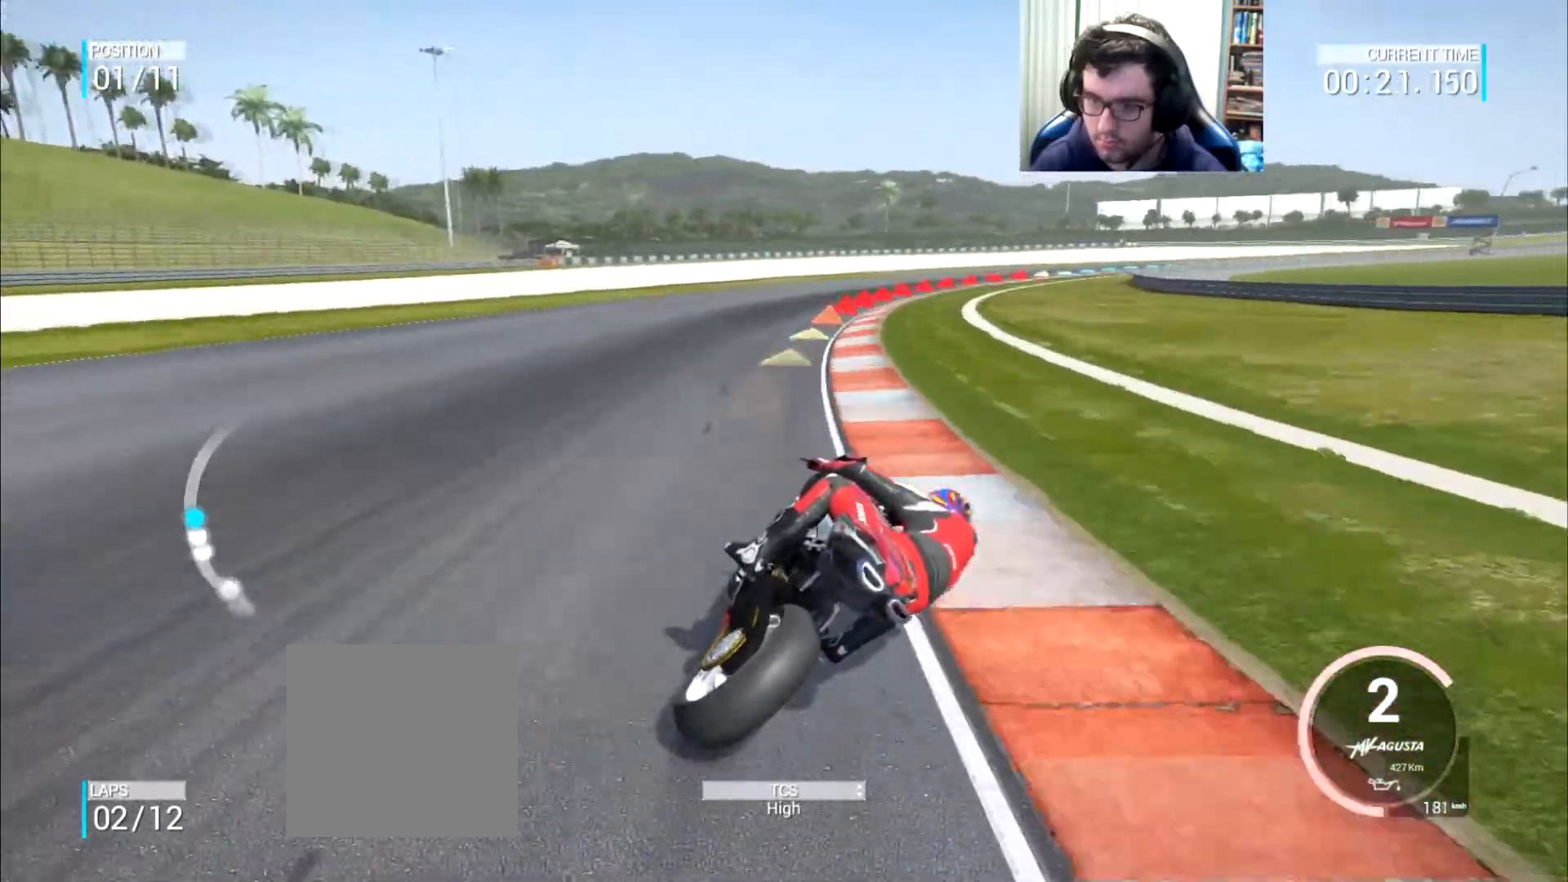
{"buttons": [], "left_stick": "right", "right_stick": "center", "events": [[151, "left_stick", "up-right"], [351, "left_stick", "right"]]}
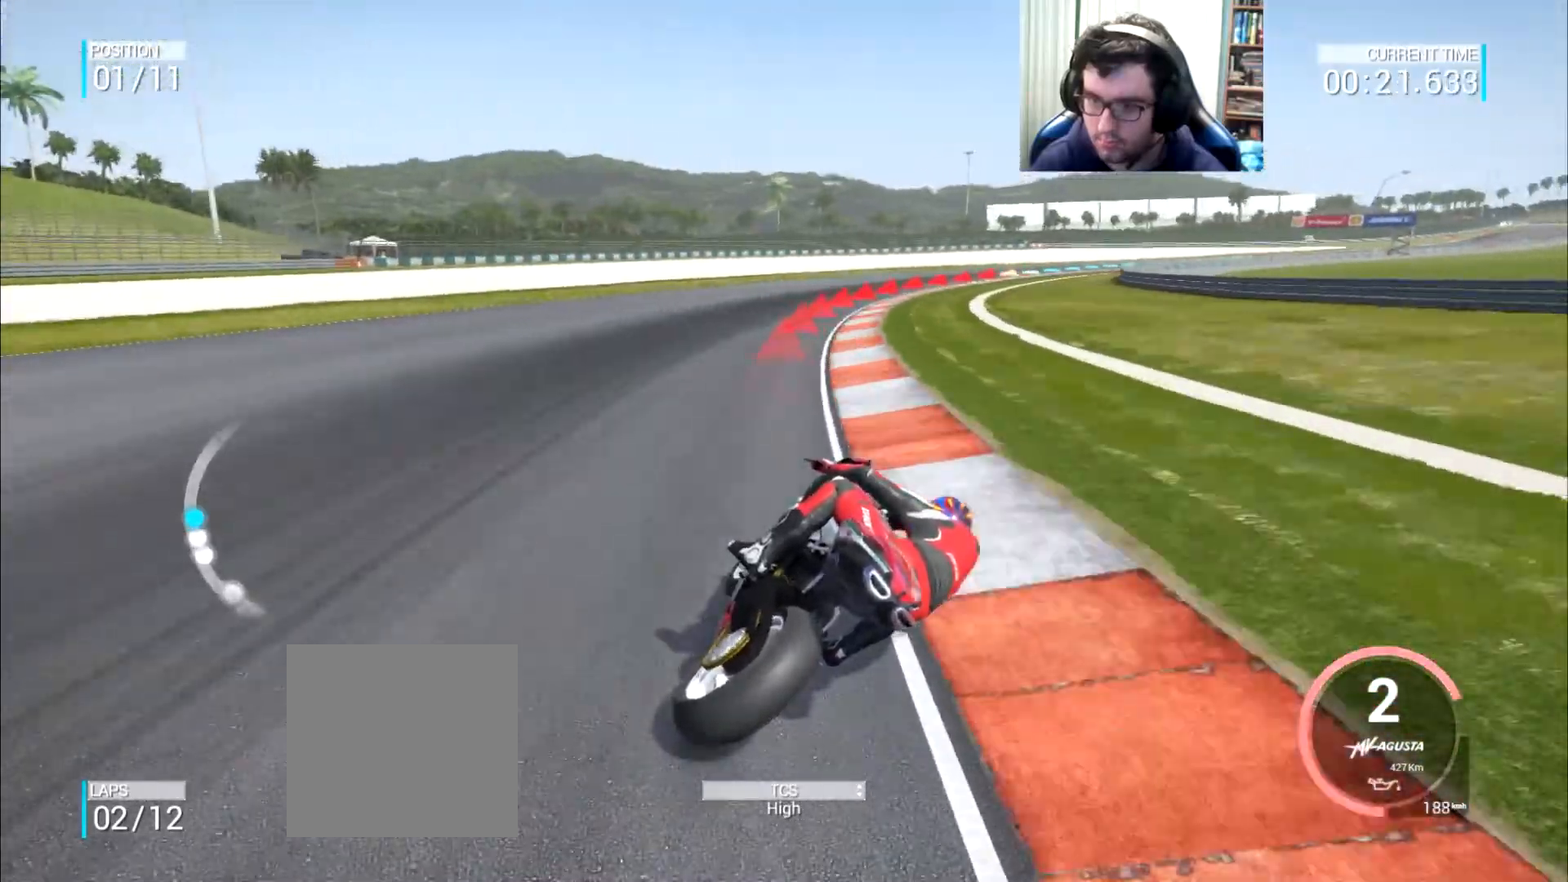
{"buttons": [], "left_stick": "right", "right_stick": "center", "events": []}
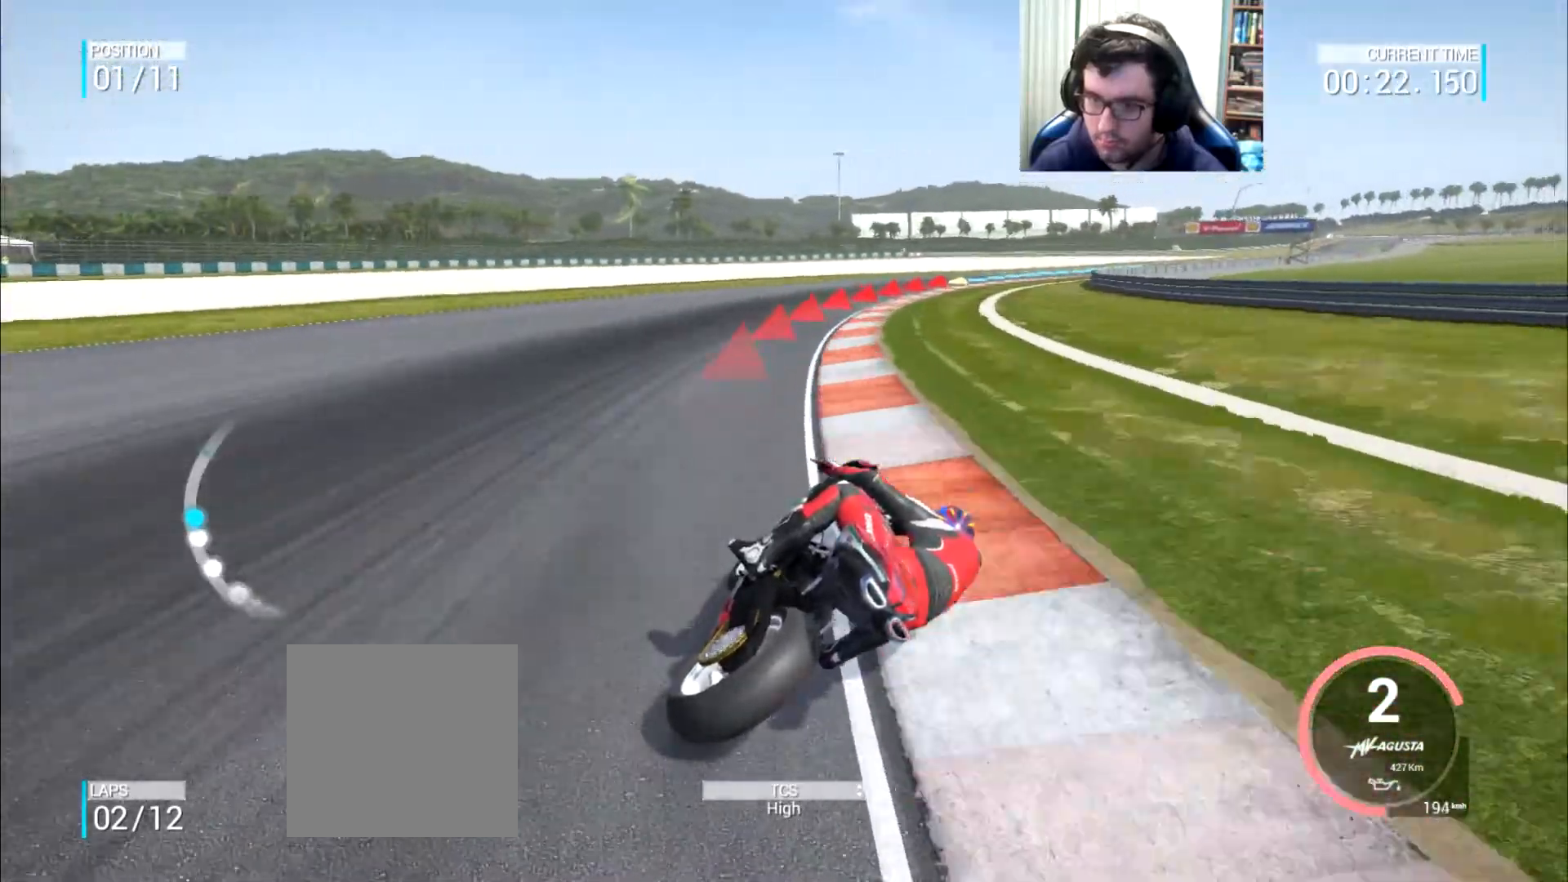
{"buttons": [], "left_stick": "right", "right_stick": "center", "events": [[317, "B", "down"], [367, "B", "up"]]}